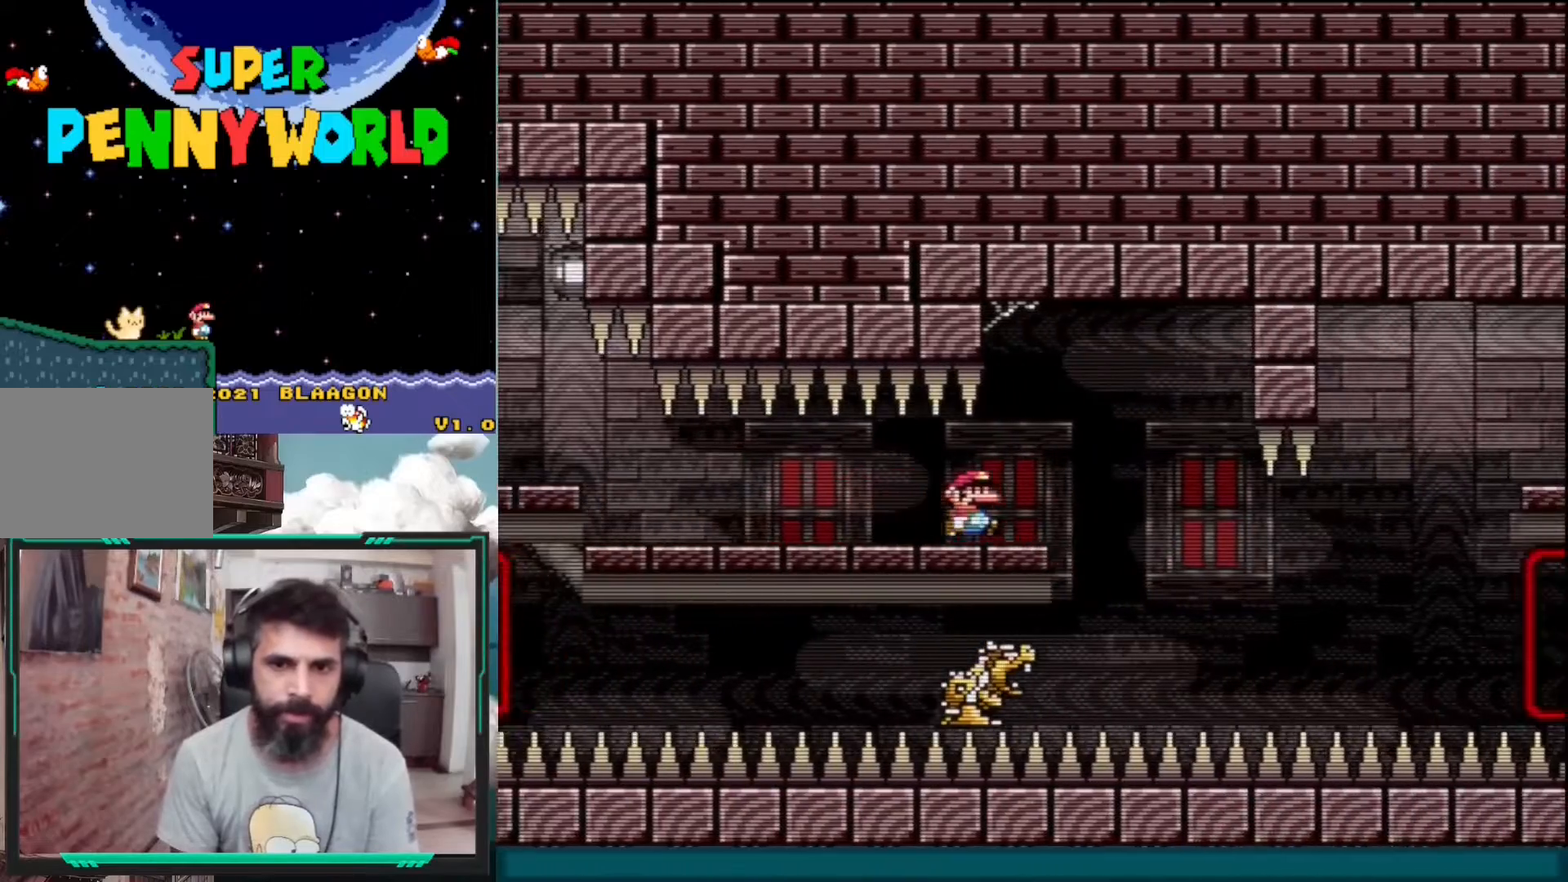
Gameplay with a controller (Nintendo layout); each line is a JSON object with the inputs held at the frame after it. "events" lists button and stick changes between this image and that frame as [ms after this image, input, new state], when the widget could be followed in between. Not read: L3 R1 R3.
{"buttons": ["A", "X"], "events": [[100, "A", "down"], [100, "DPAD_RIGHT", "up"], [167, "DPAD_LEFT", "down"], [283, "DPAD_LEFT", "up"], [333, "DPAD_RIGHT", "down"], [450, "DPAD_RIGHT", "up"]]}
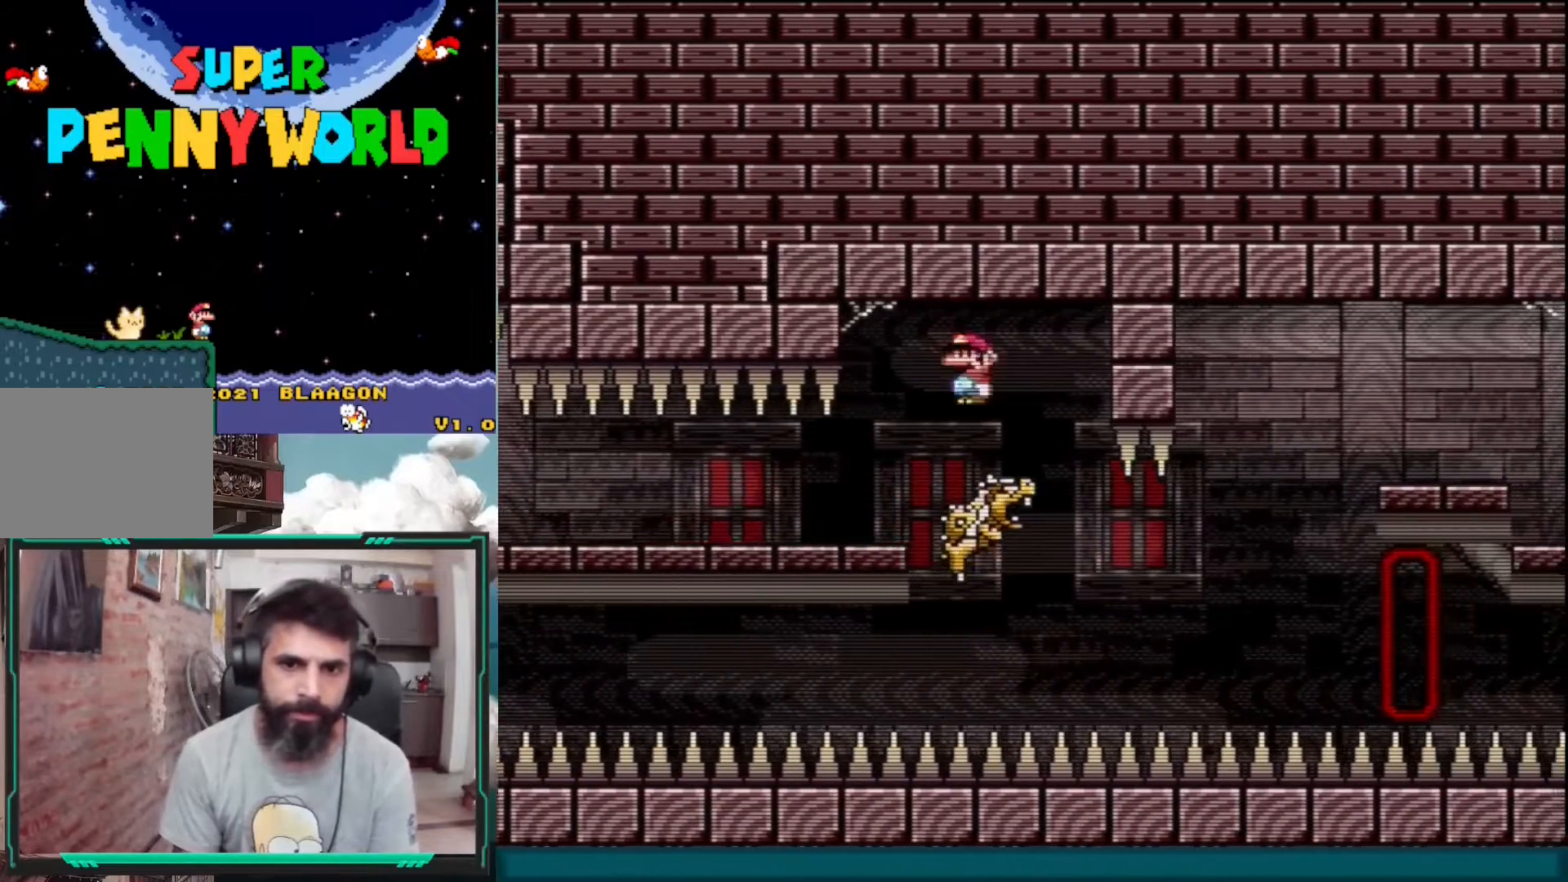
{"buttons": ["X"], "events": [[50, "DPAD_LEFT", "down"], [150, "DPAD_LEFT", "up"], [267, "A", "up"], [267, "DPAD_RIGHT", "down"], [367, "DPAD_RIGHT", "up"]]}
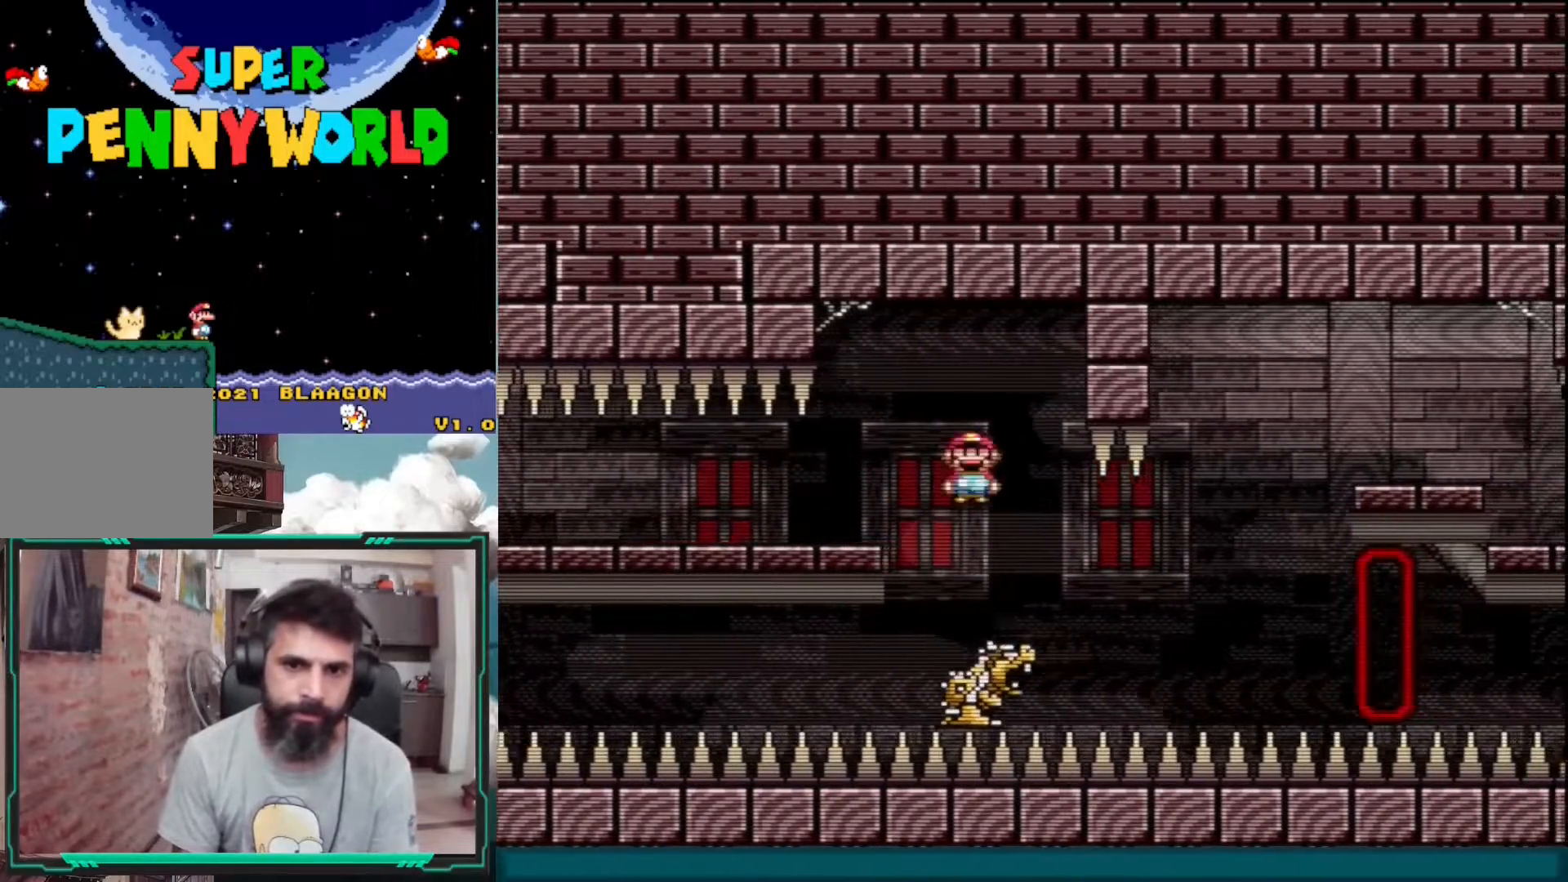
{"buttons": ["A", "X", "DPAD_RIGHT"], "events": [[33, "DPAD_RIGHT", "down"], [367, "A", "down"]]}
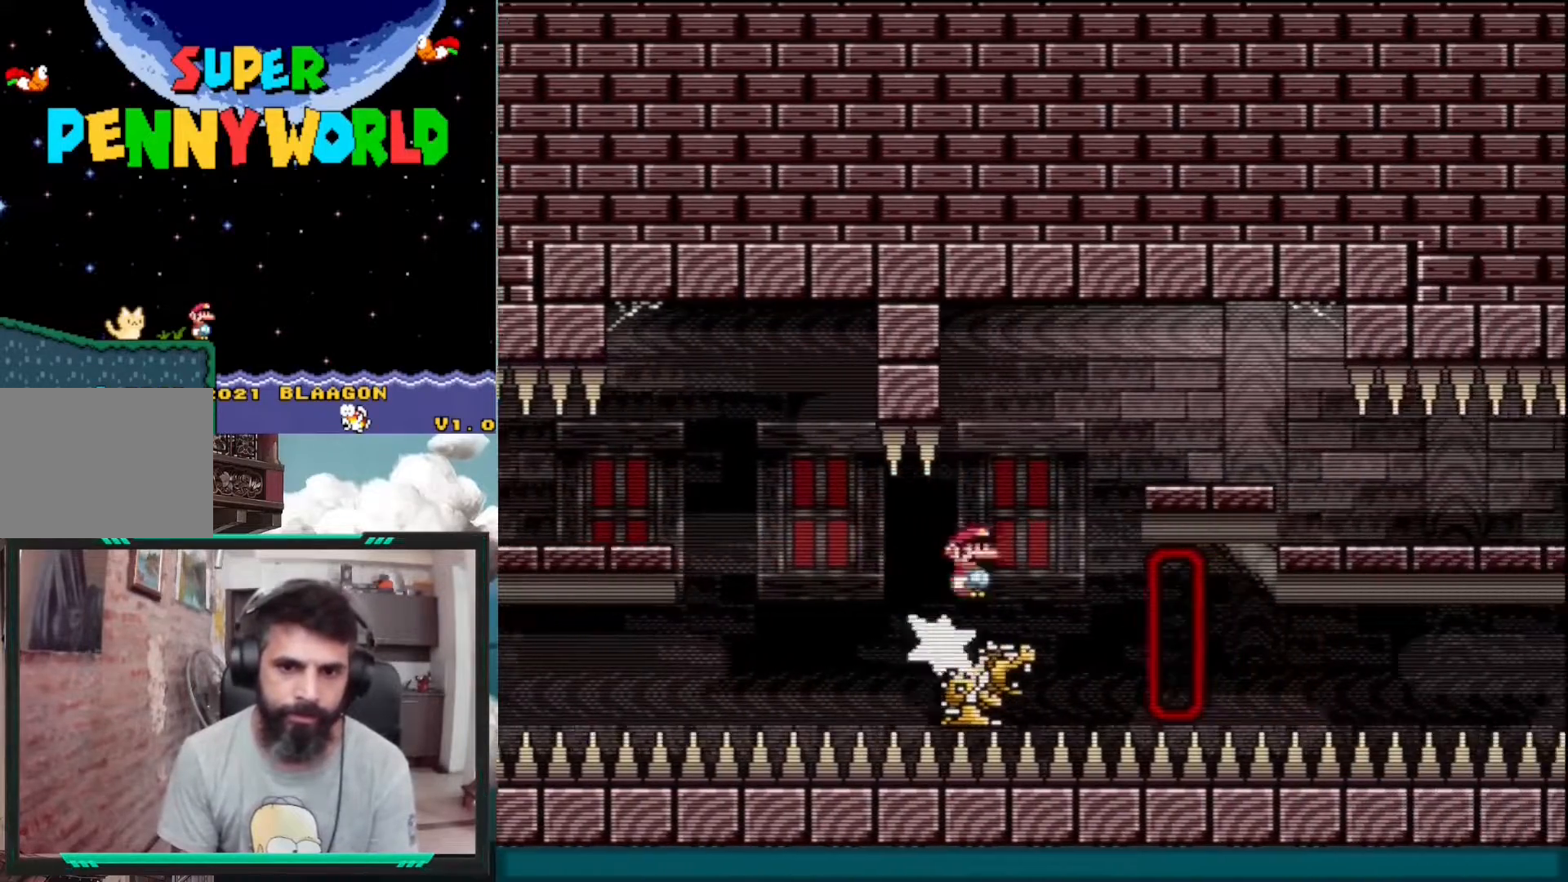
{"buttons": ["A", "X"], "events": [[83, "DPAD_RIGHT", "up"], [250, "A", "up"], [300, "DPAD_LEFT", "down"], [317, "A", "down"], [467, "DPAD_LEFT", "up"]]}
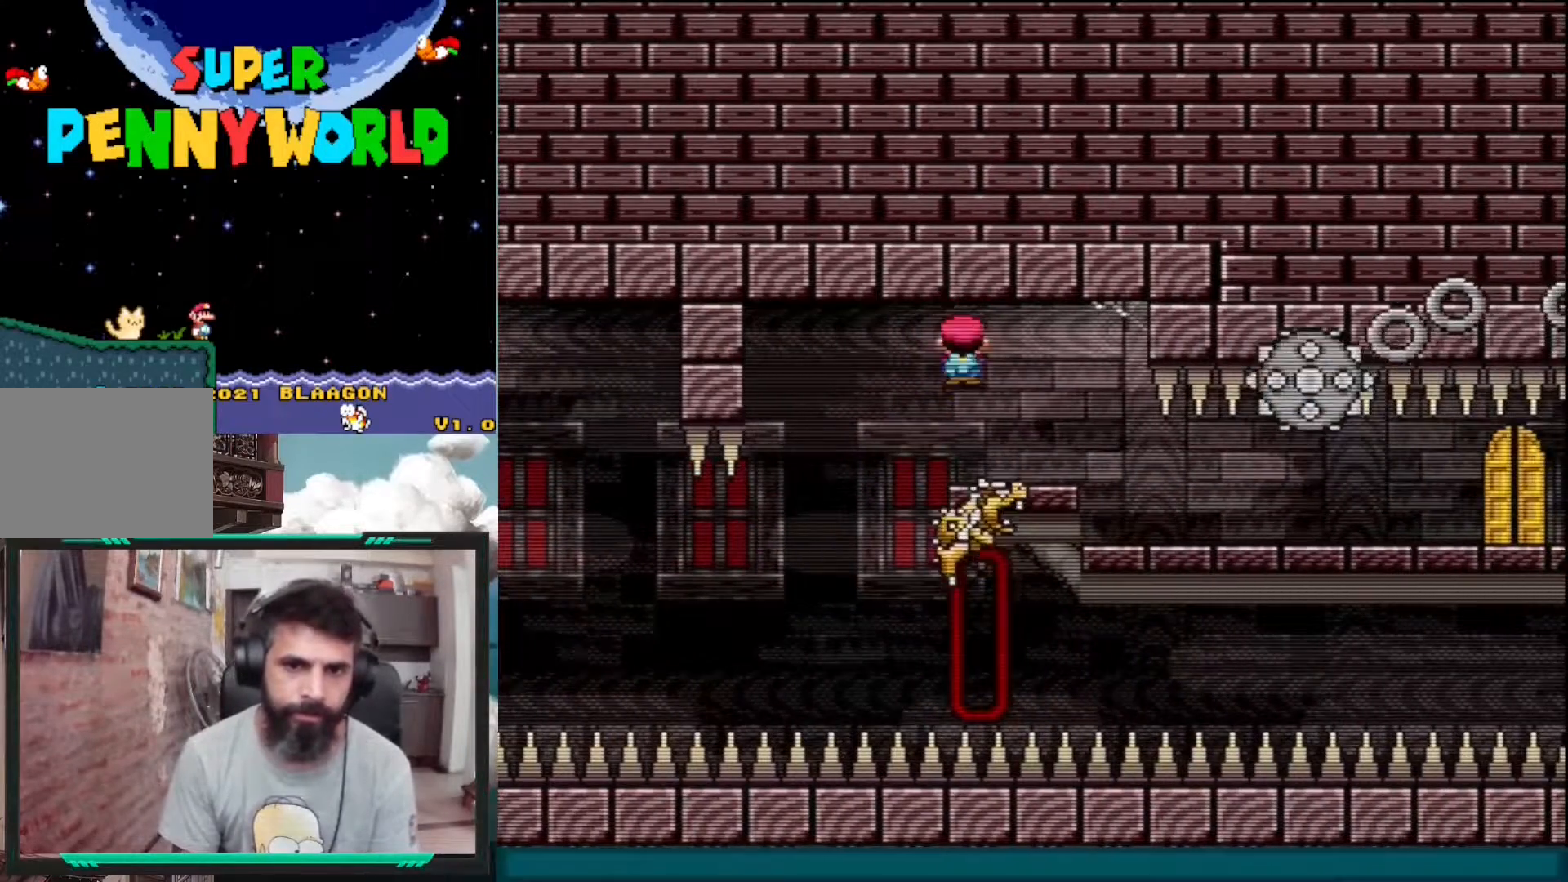
{"buttons": ["X", "DPAD_RIGHT"], "events": [[17, "A", "up"], [67, "DPAD_RIGHT", "down"], [183, "DPAD_RIGHT", "up"], [467, "DPAD_RIGHT", "down"]]}
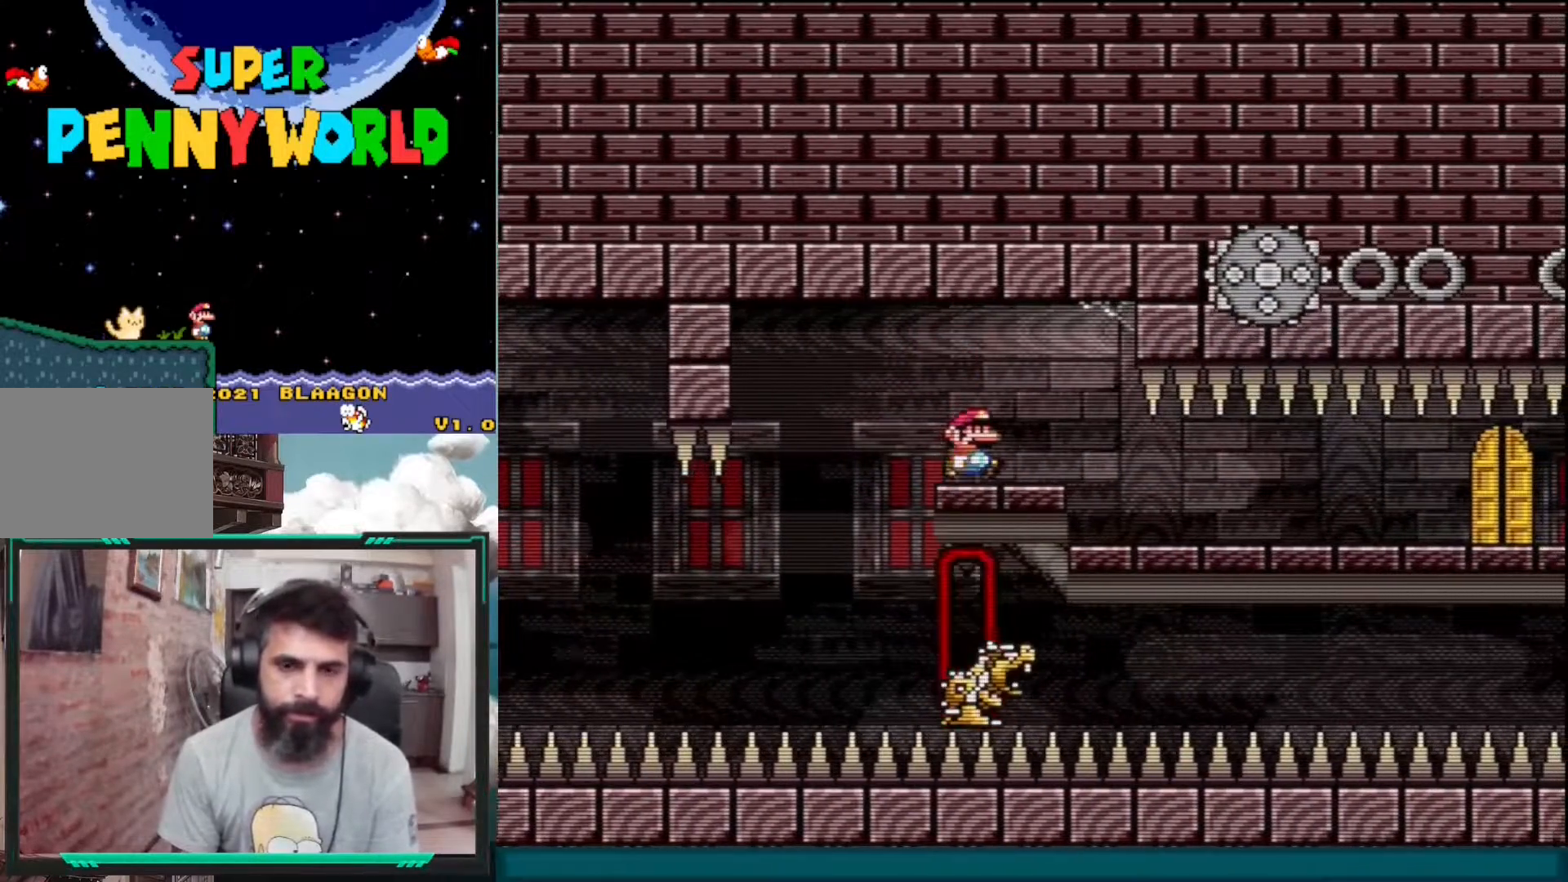
{"buttons": ["X"], "events": [[83, "DPAD_RIGHT", "up"]]}
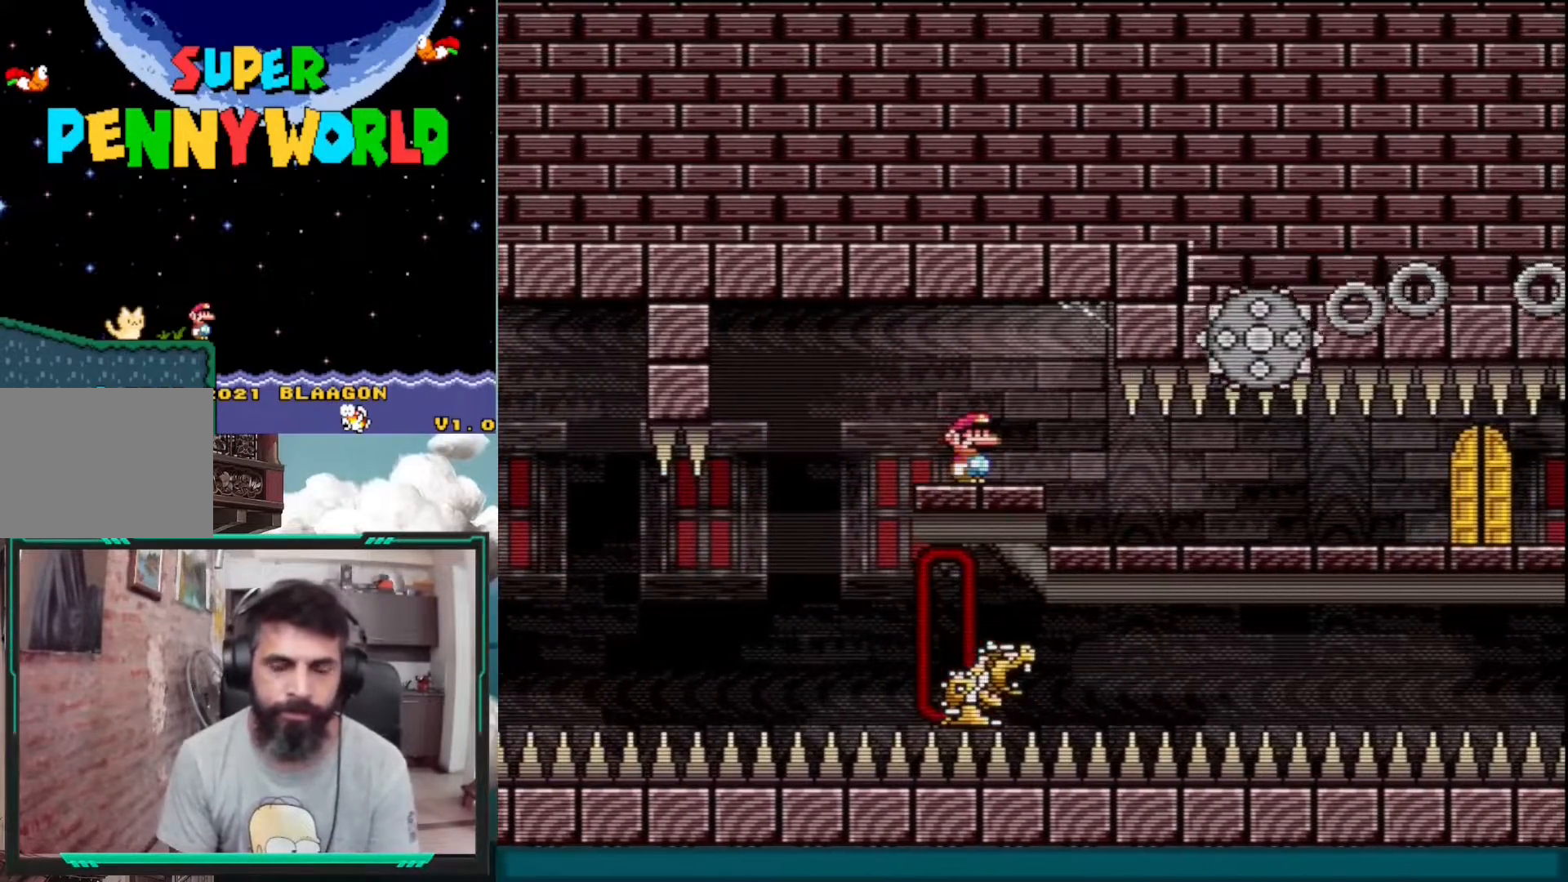
{"buttons": ["X"], "events": []}
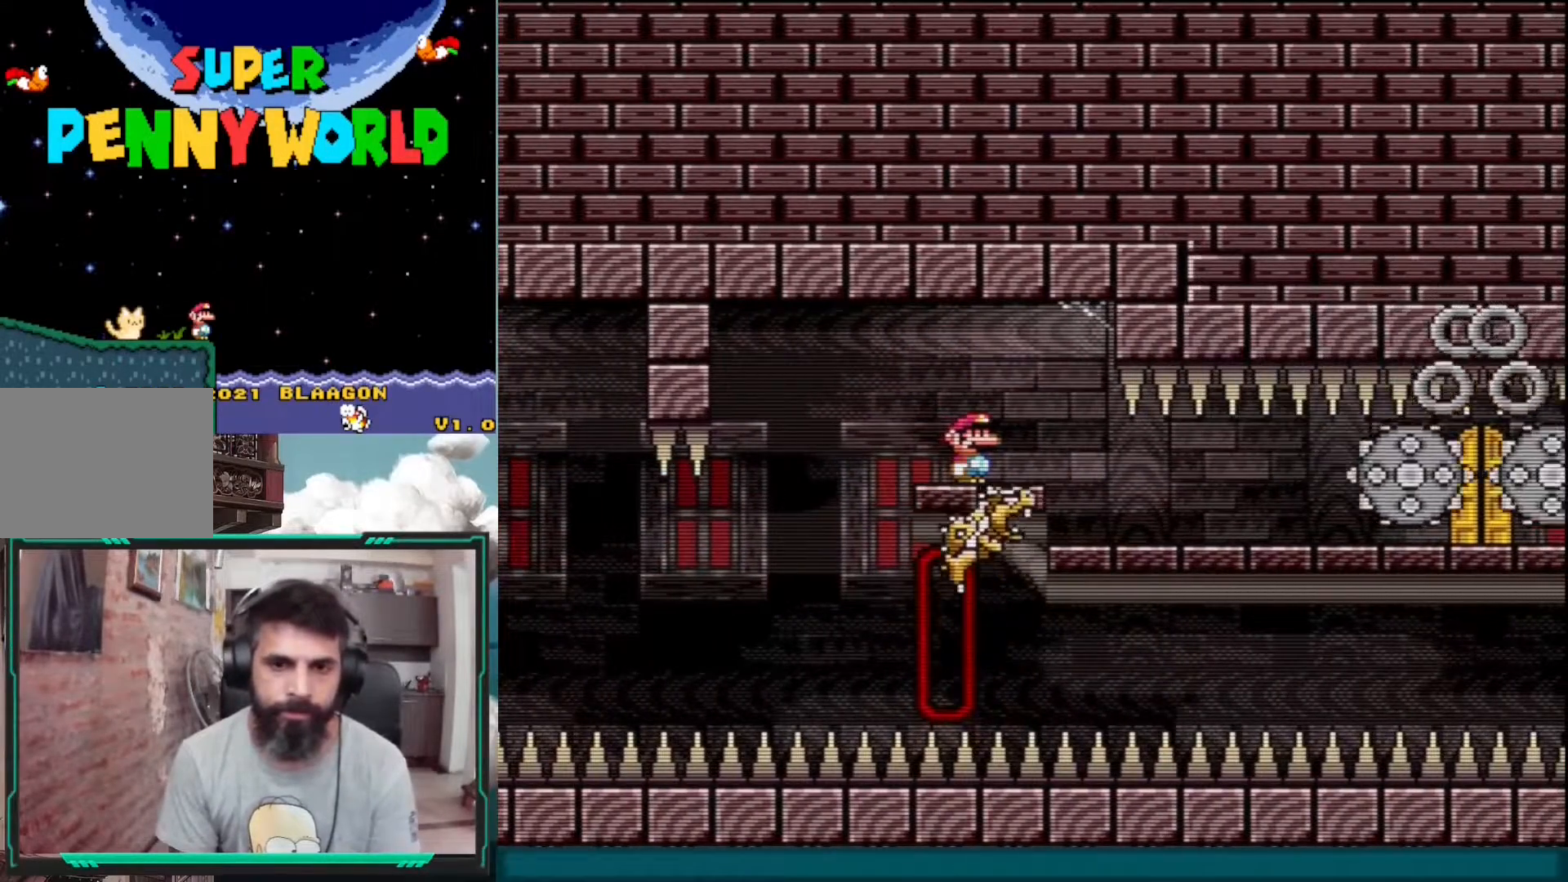
{"buttons": ["X", "DPAD_RIGHT"], "events": [[33, "DPAD_RIGHT", "down"]]}
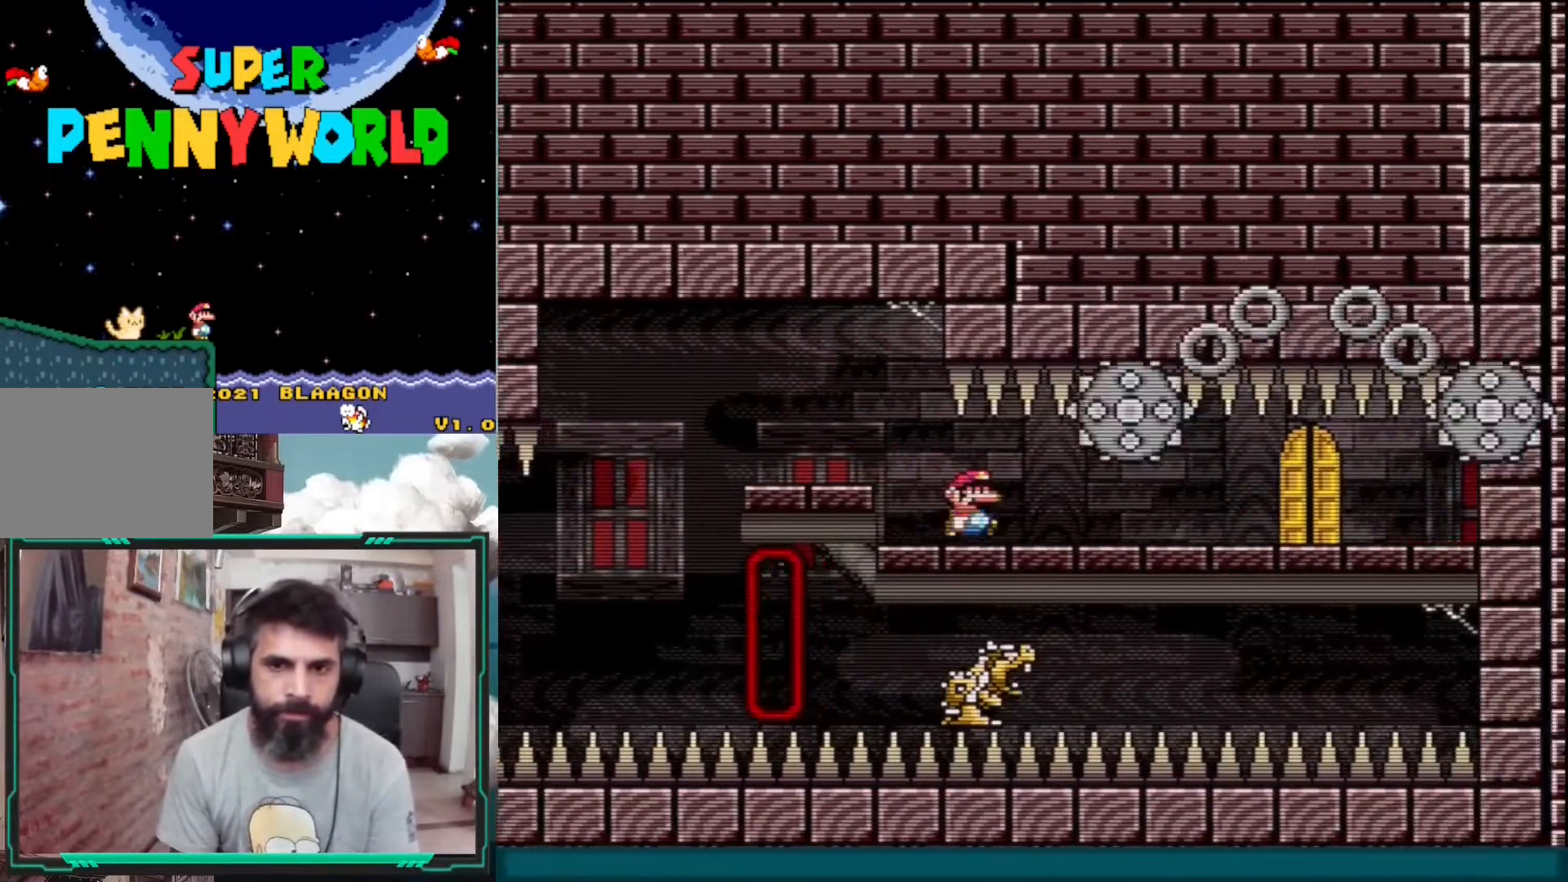
{"buttons": ["X", "DPAD_RIGHT"], "events": []}
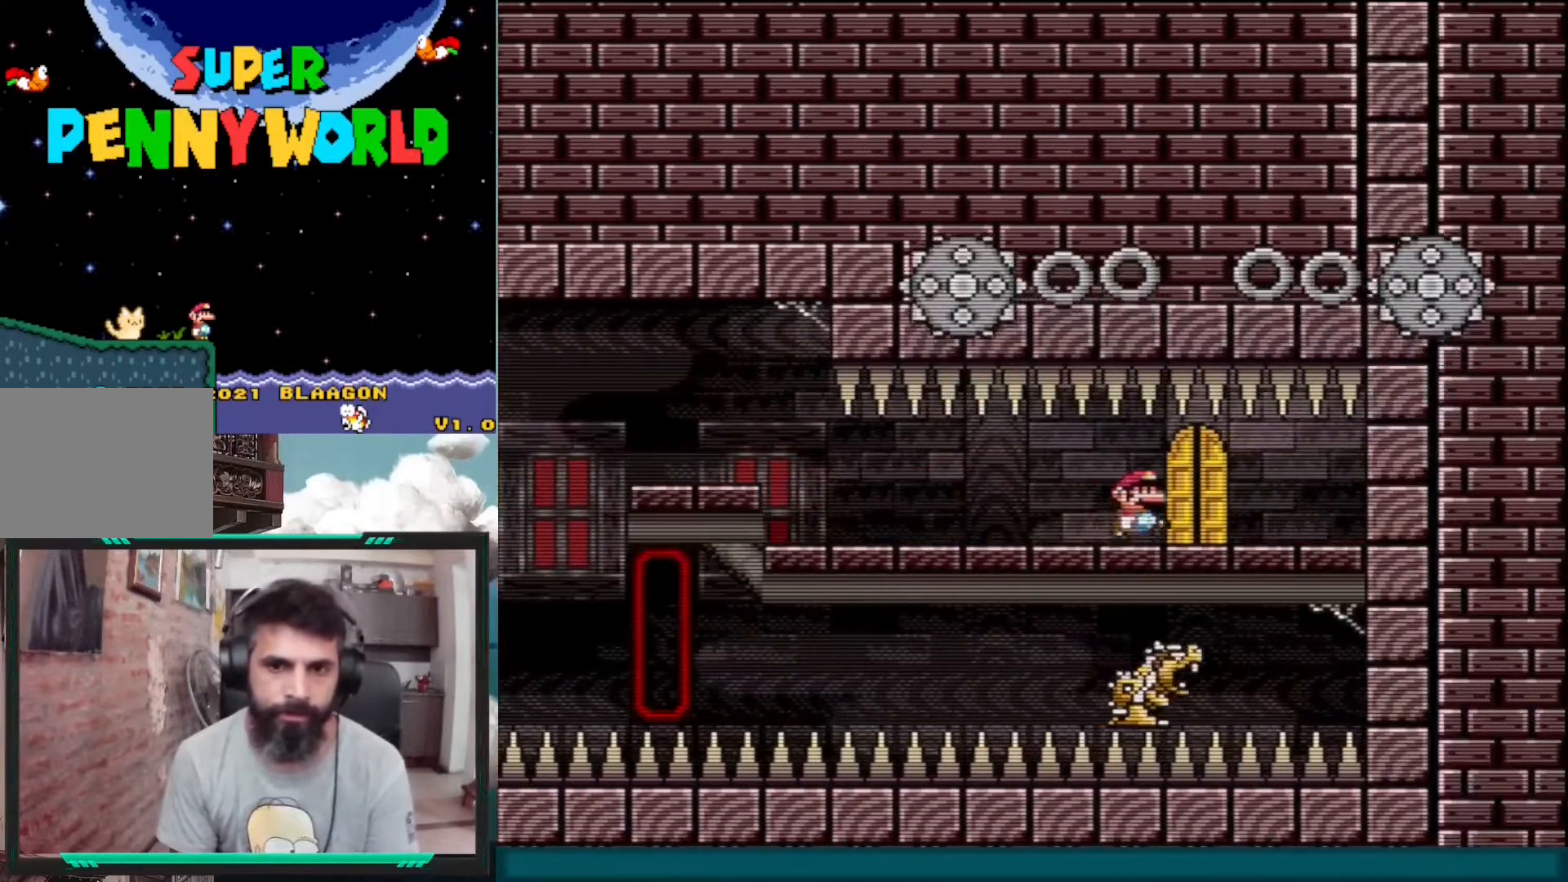
{"buttons": ["X"], "events": [[33, "DPAD_RIGHT", "up"], [117, "DPAD_UP", "down"], [483, "DPAD_UP", "up"]]}
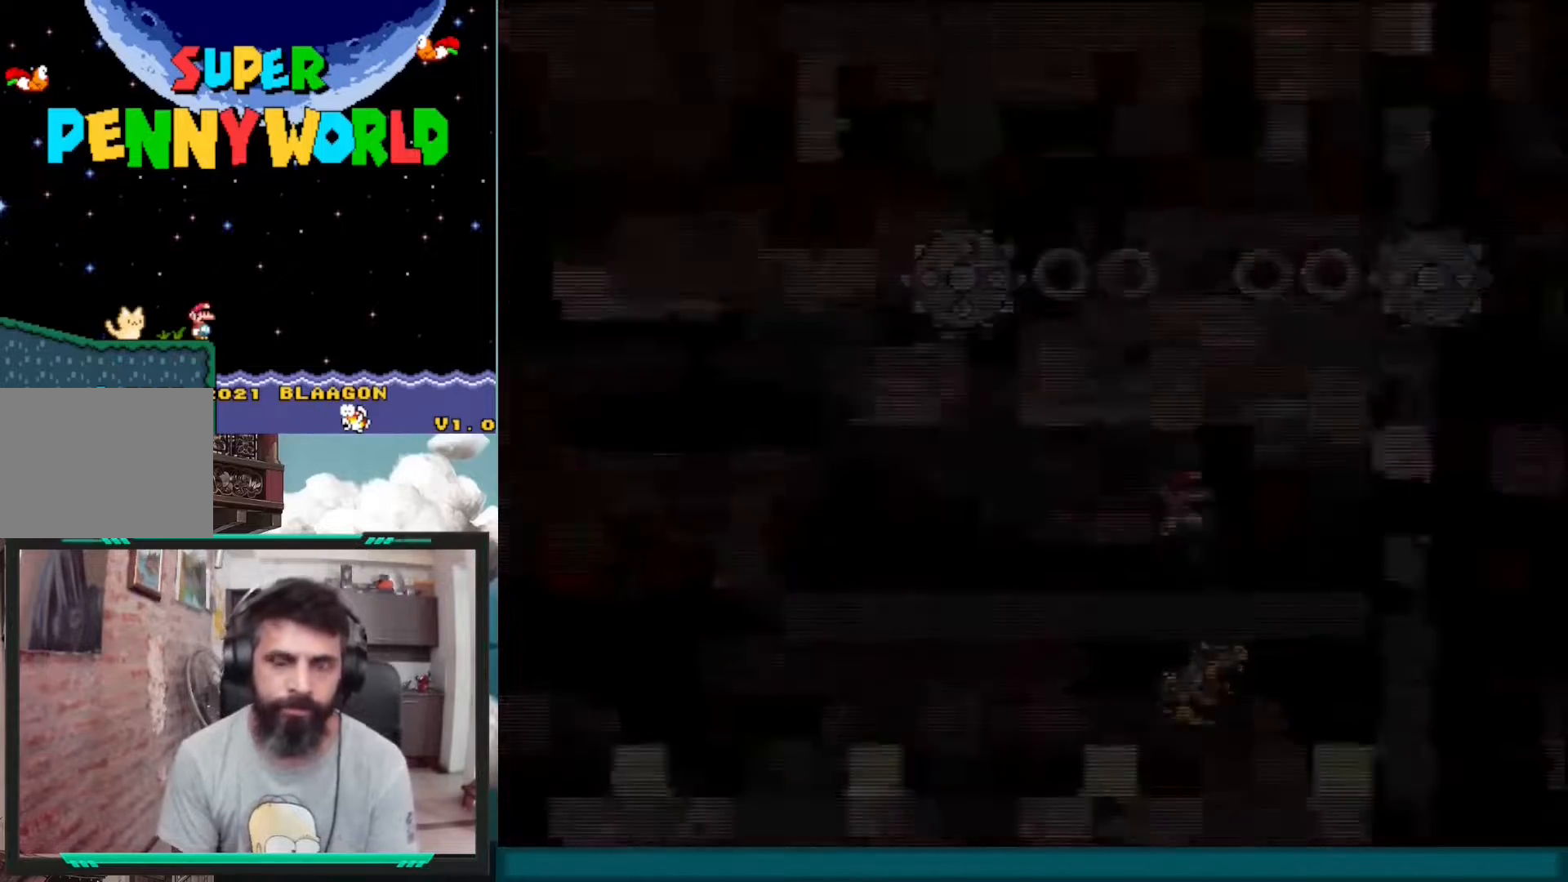
{"buttons": ["X"], "events": []}
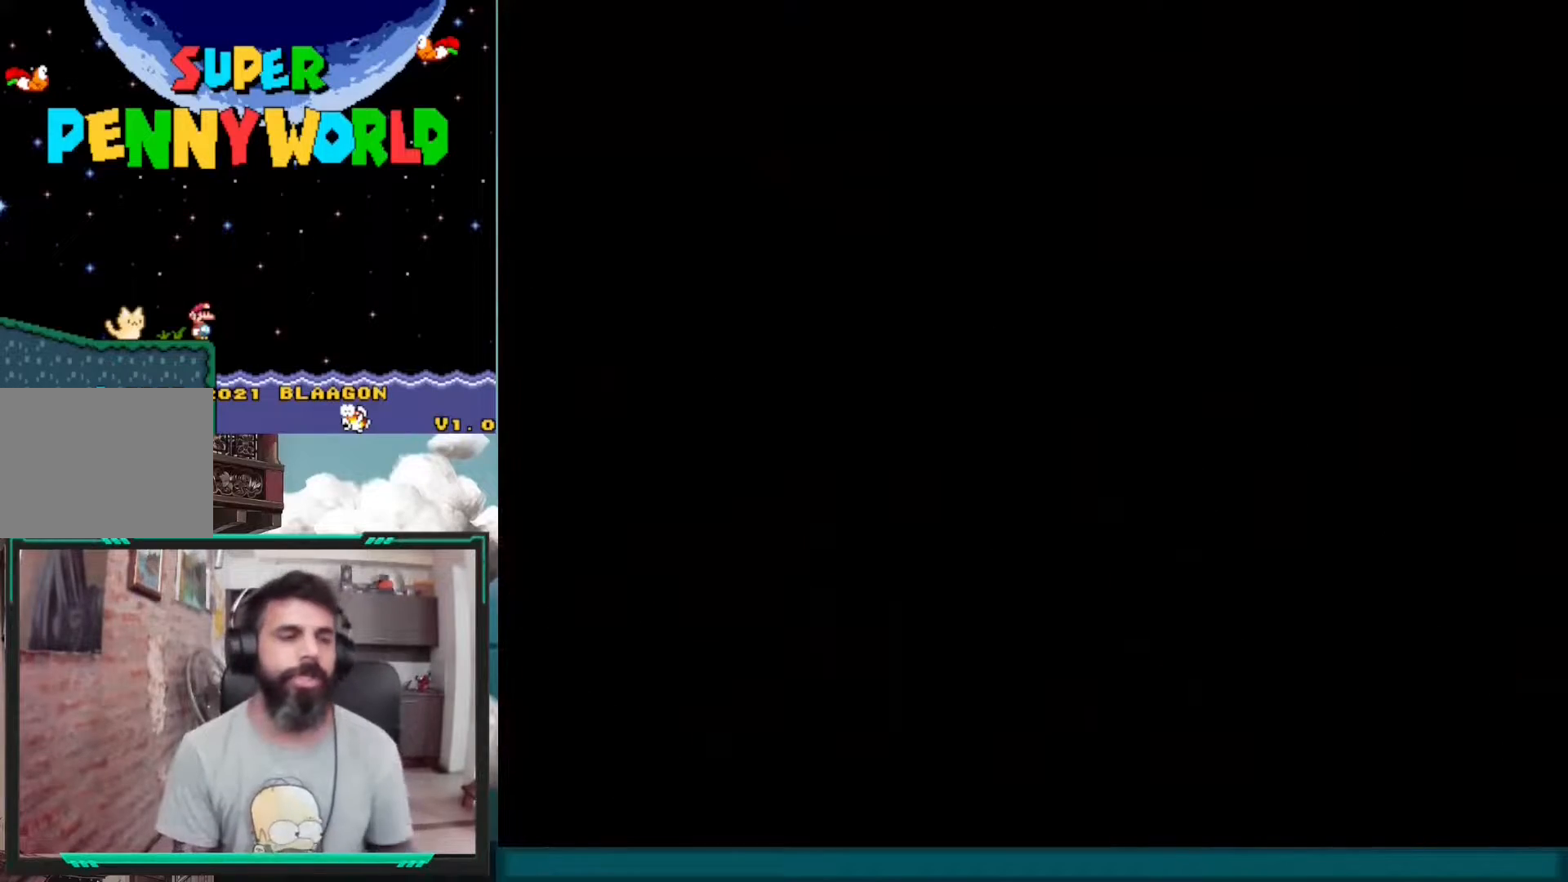
{"buttons": ["X"], "events": []}
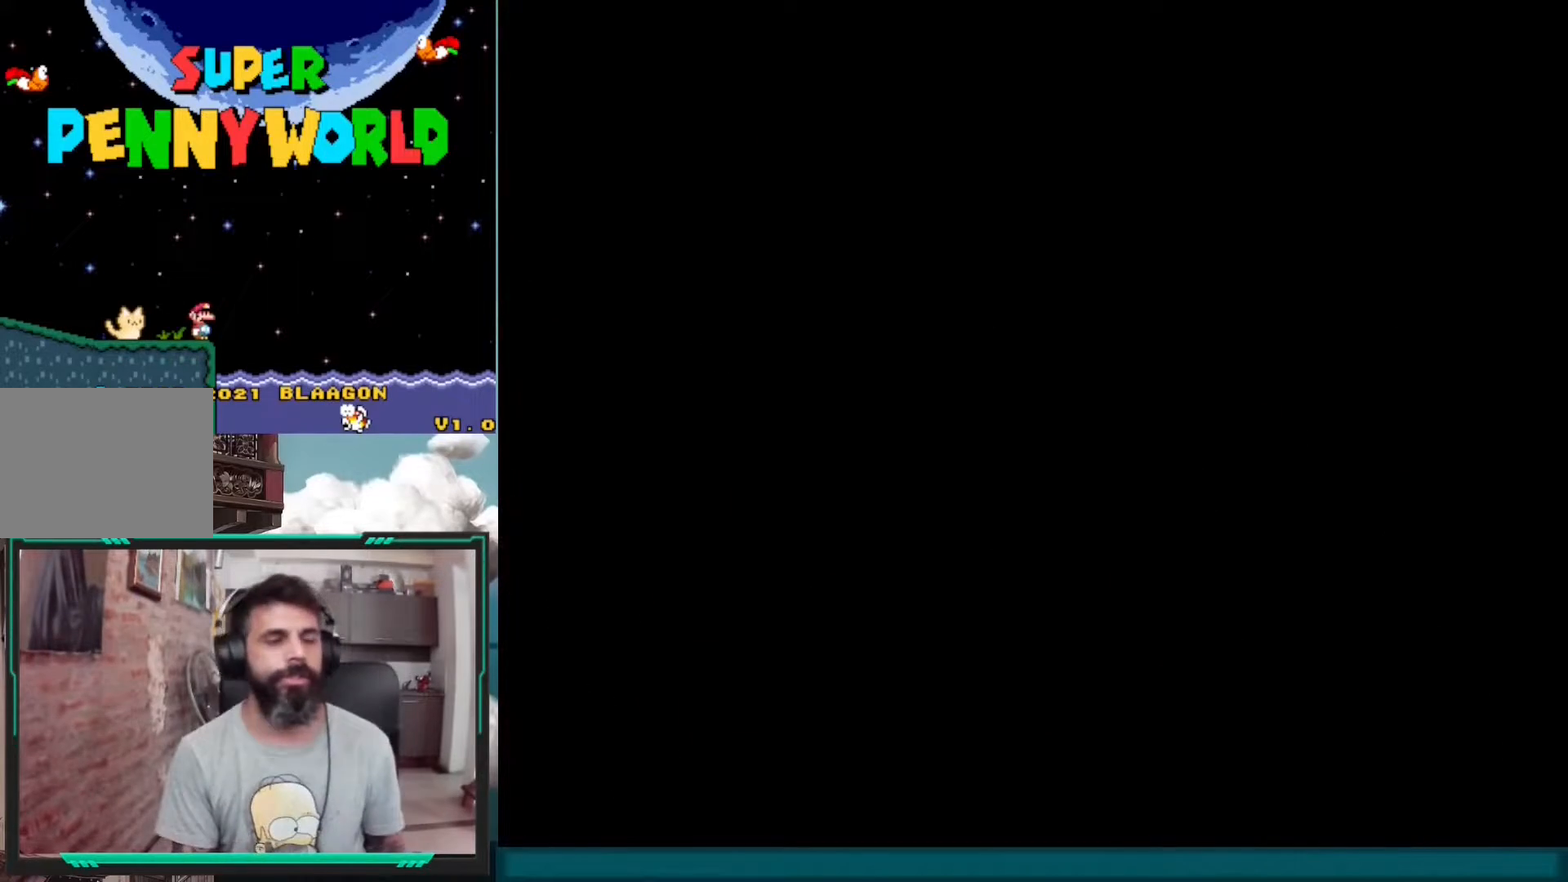
{"buttons": ["X"], "events": []}
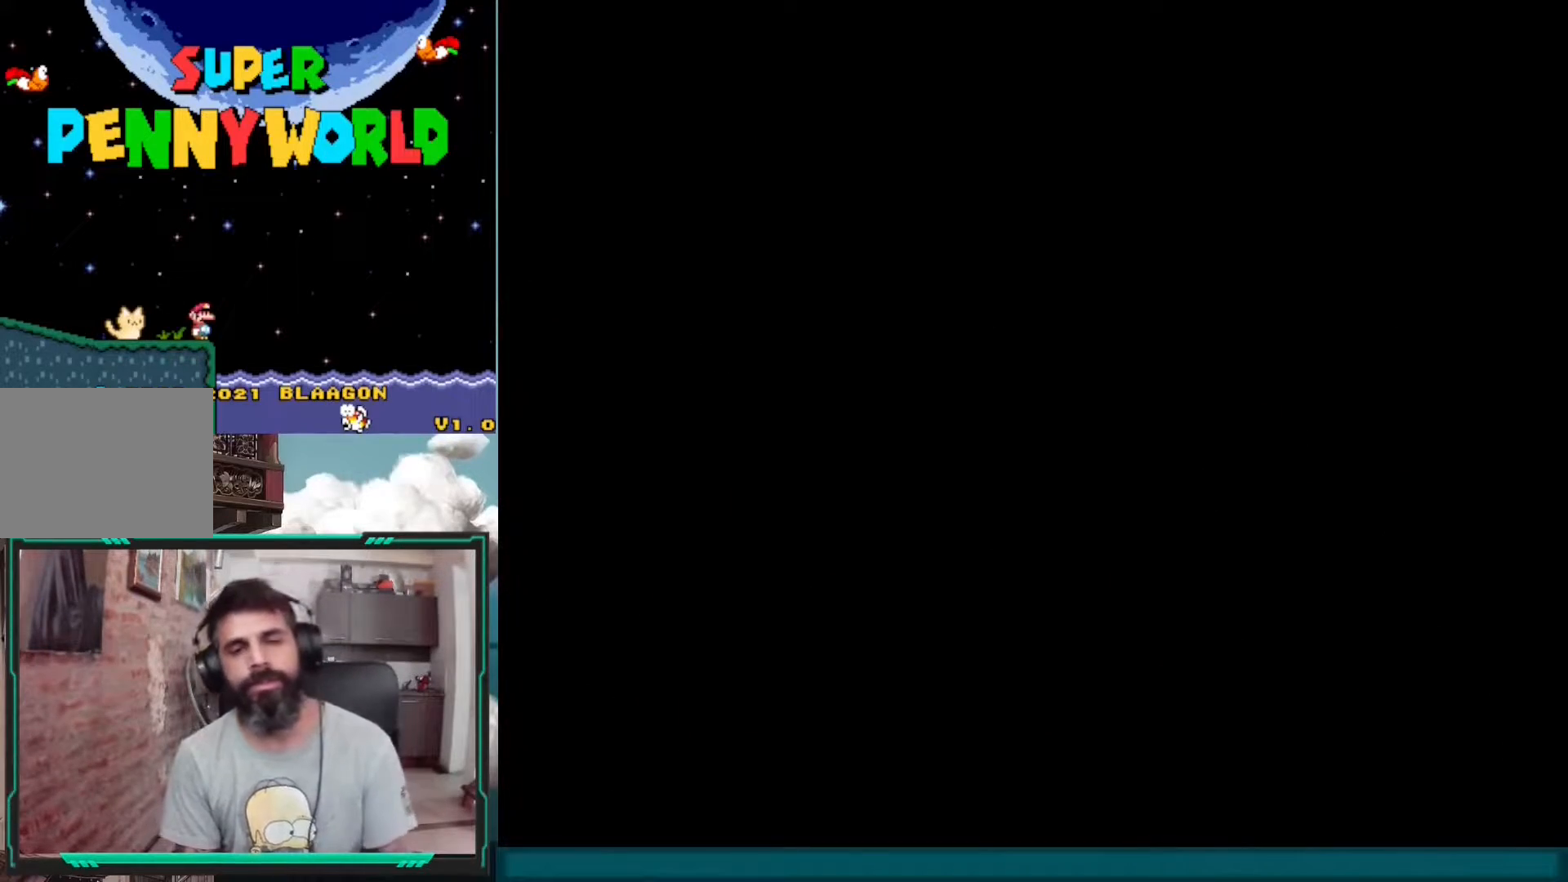
{"buttons": ["X"], "events": []}
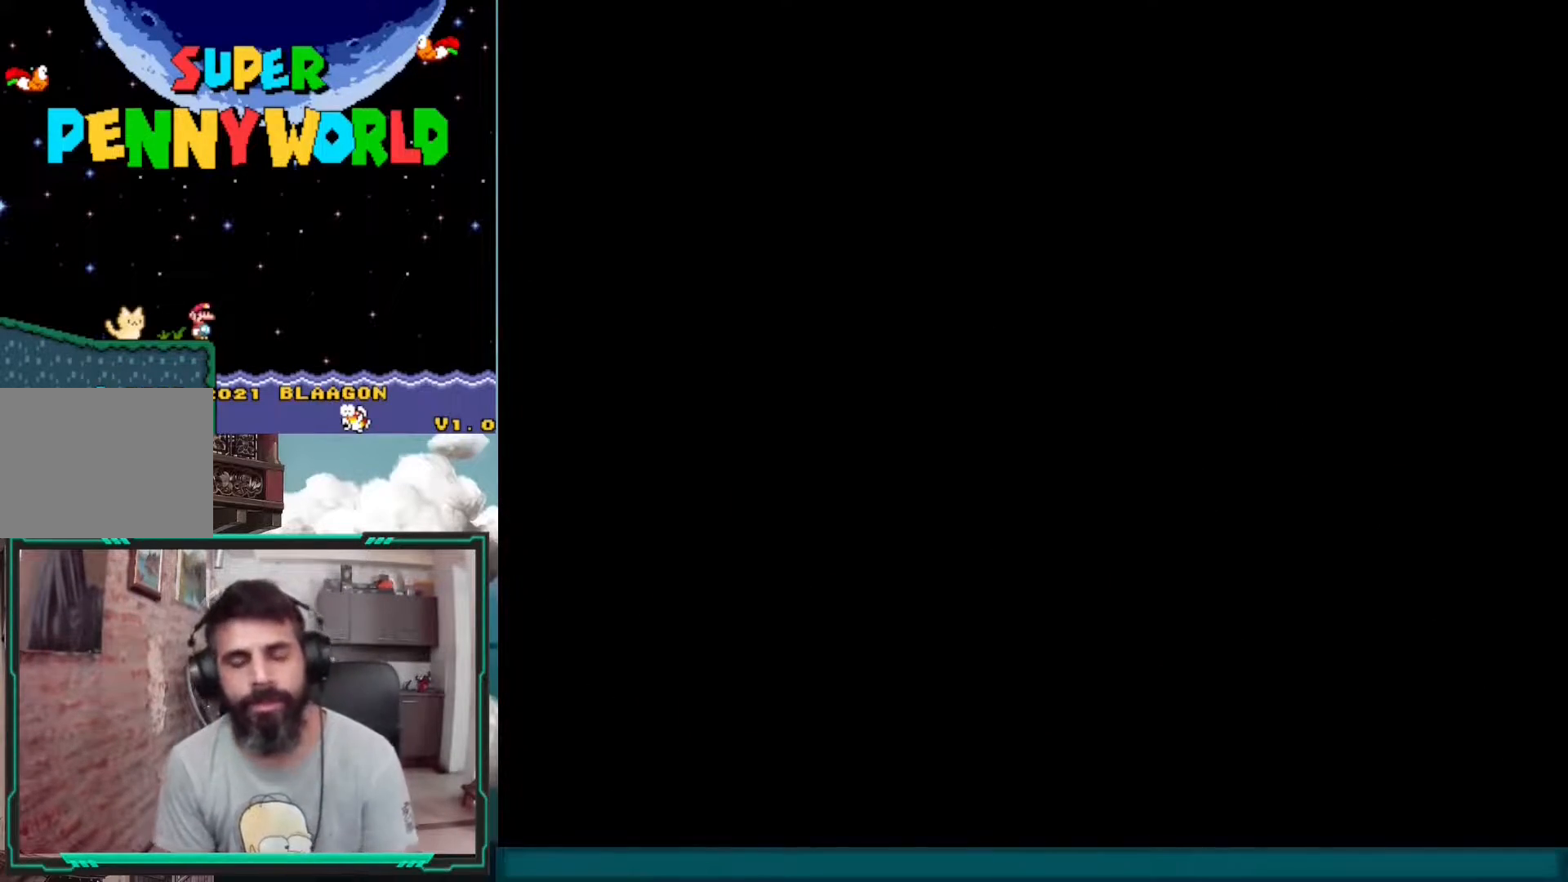
{"buttons": ["X"], "events": []}
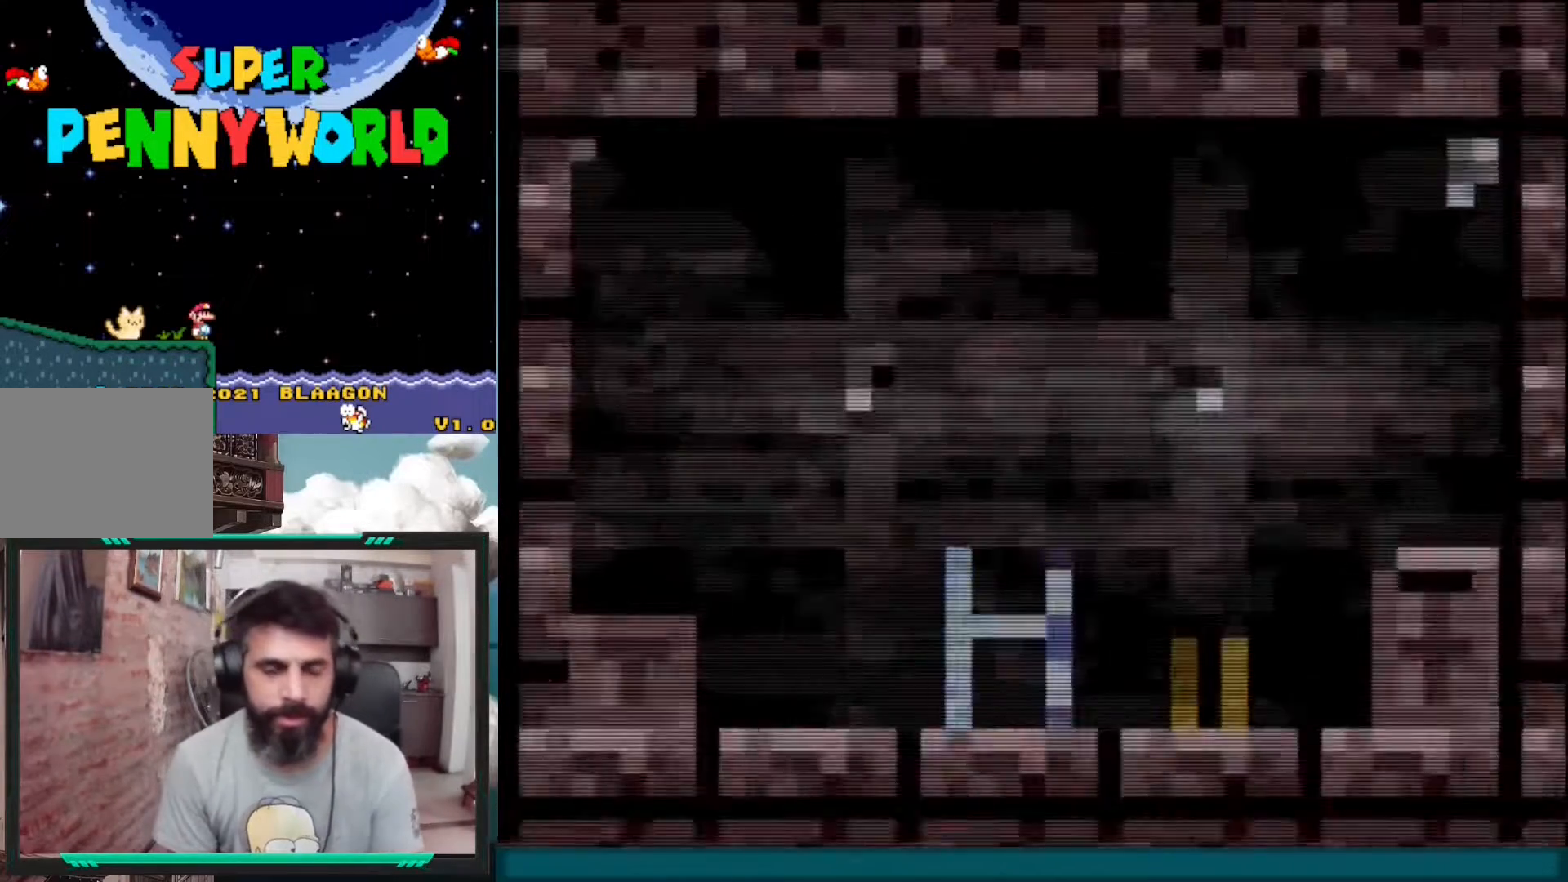
{"buttons": ["X"], "events": []}
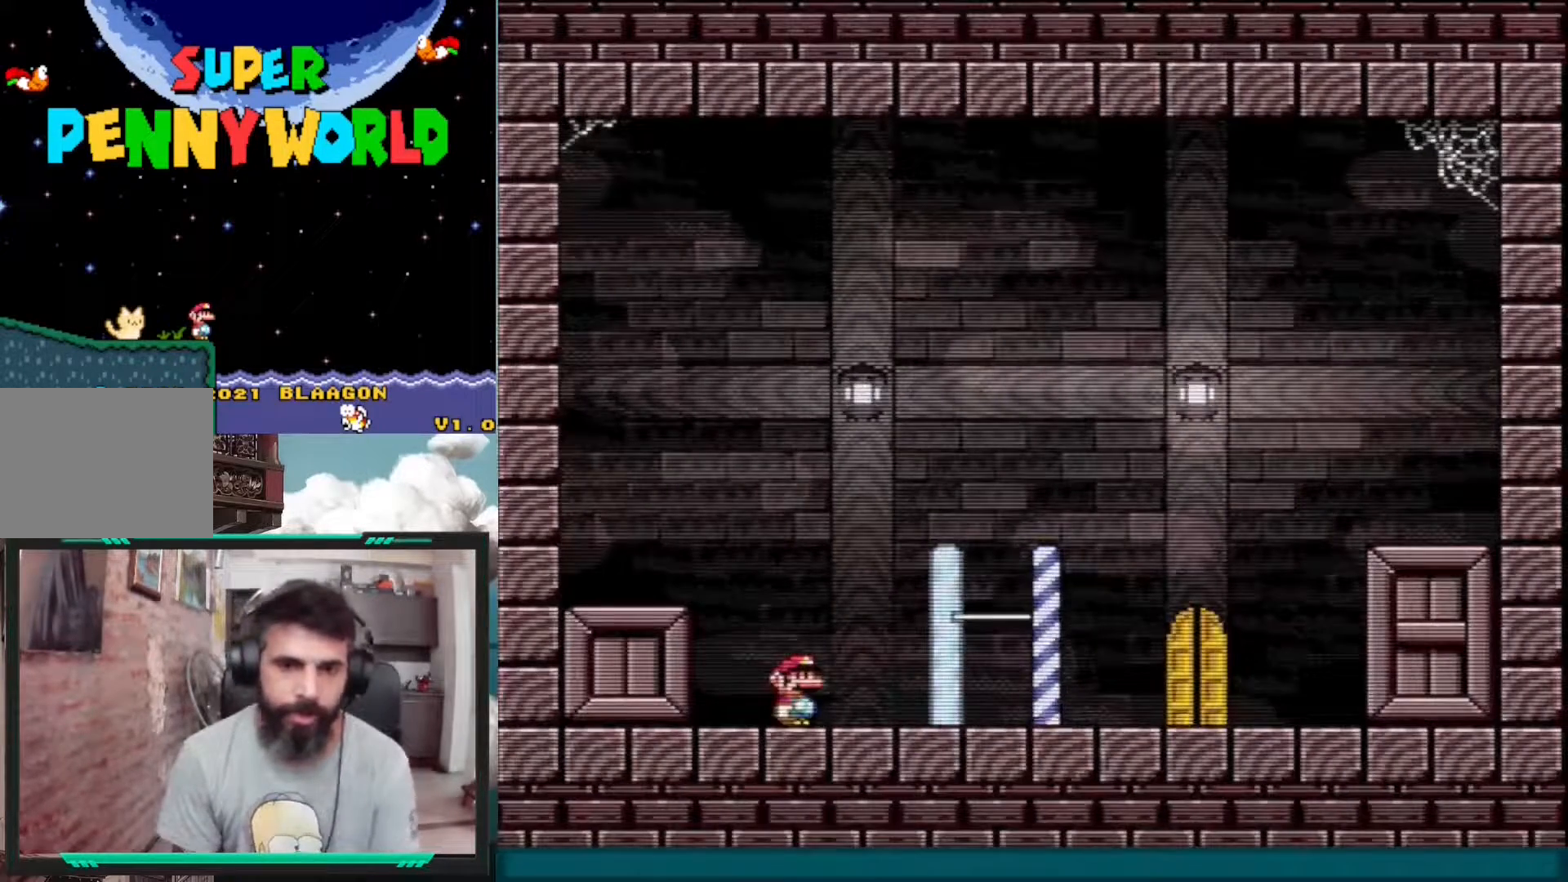
{"buttons": ["A", "X"], "events": [[33, "DPAD_RIGHT", "down"], [467, "DPAD_RIGHT", "up"], [483, "A", "down"]]}
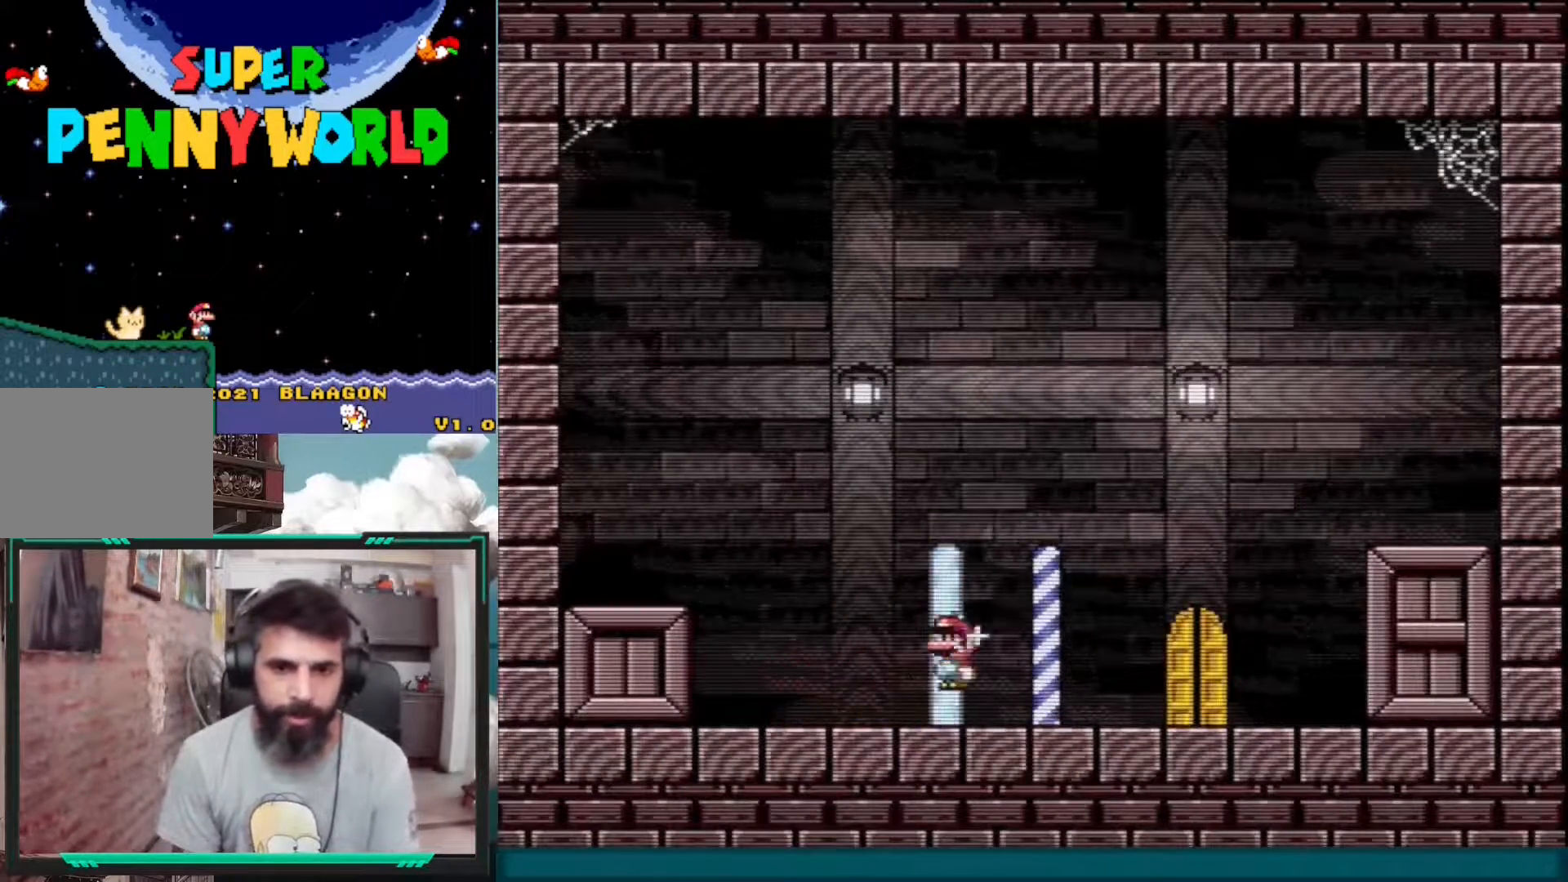
{"buttons": ["A", "X", "DPAD_LEFT"], "events": [[83, "DPAD_LEFT", "down"]]}
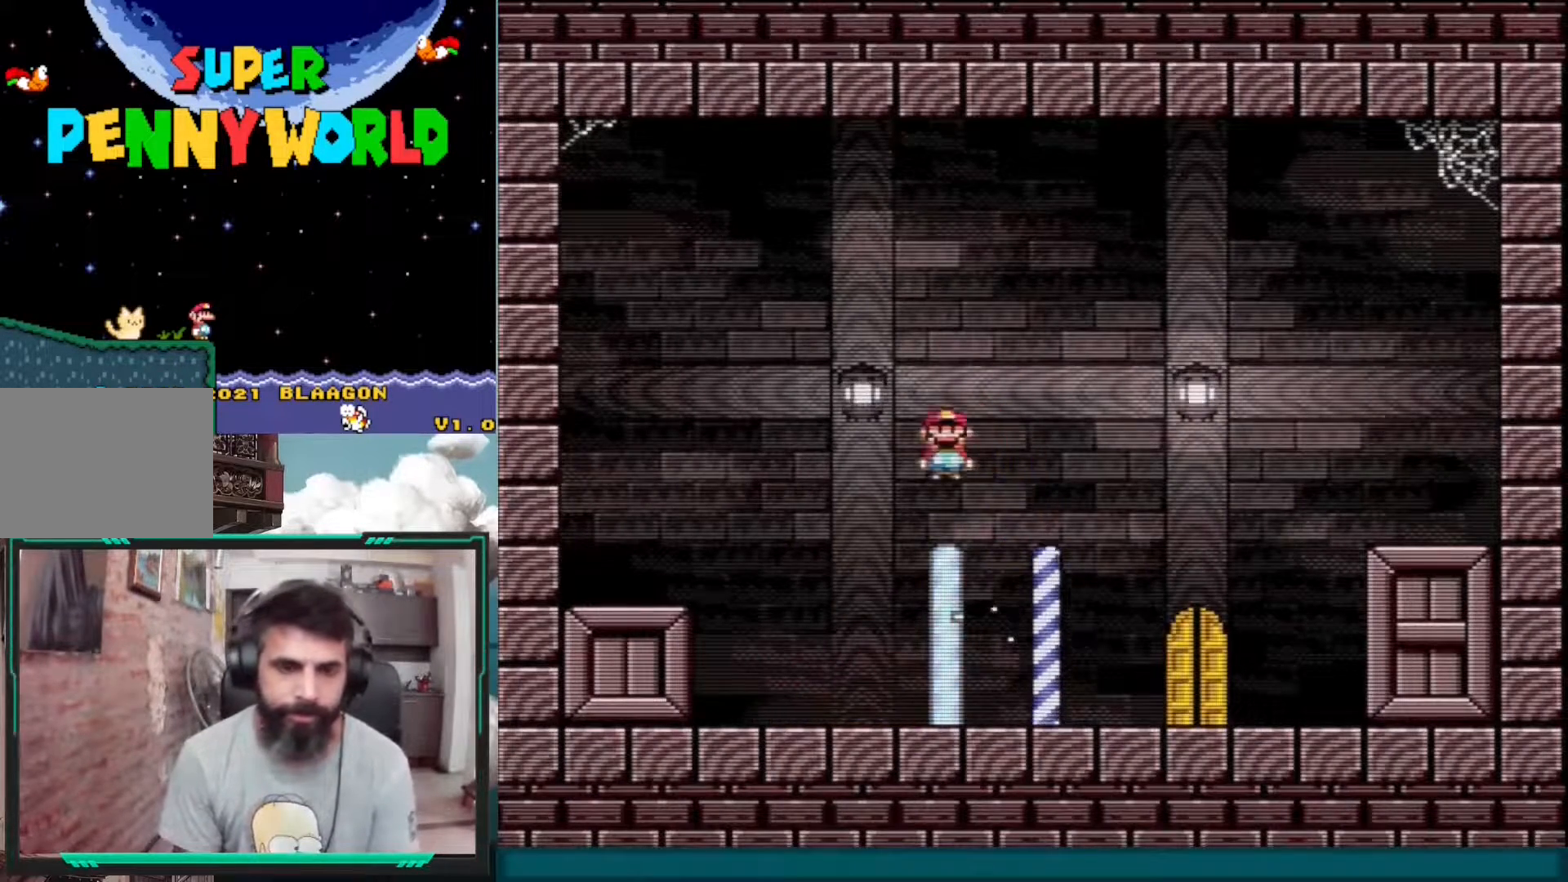
{"buttons": ["X", "DPAD_LEFT"], "events": [[67, "A", "up"], [383, "A", "down"], [483, "A", "up"]]}
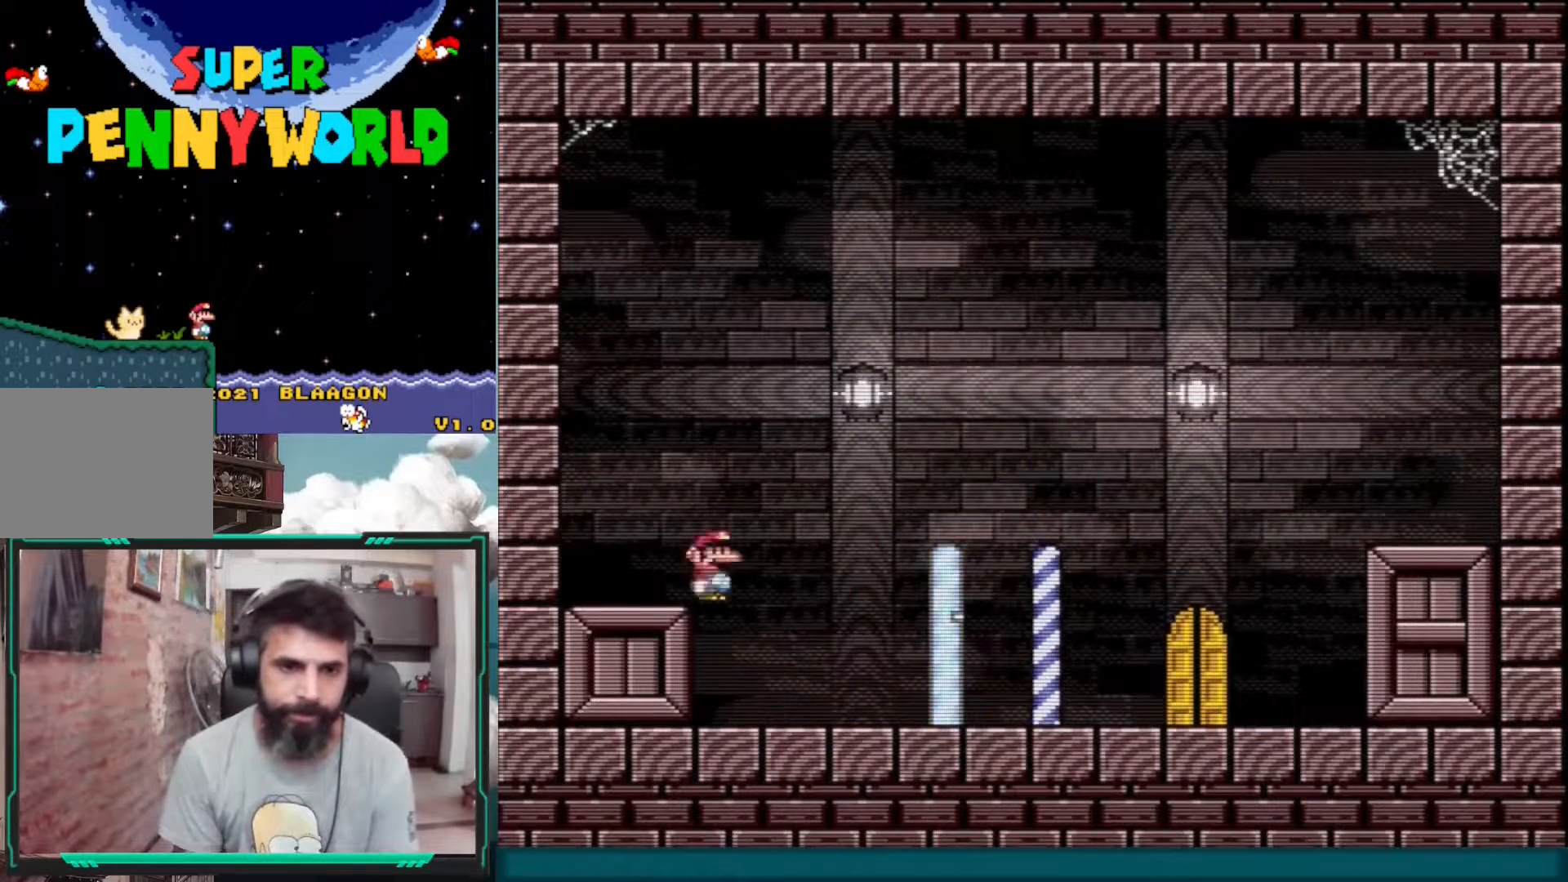
{"buttons": ["A", "X", "DPAD_DOWN"], "events": [[150, "DPAD_LEFT", "up"], [233, "DPAD_DOWN", "down"], [433, "A", "down"]]}
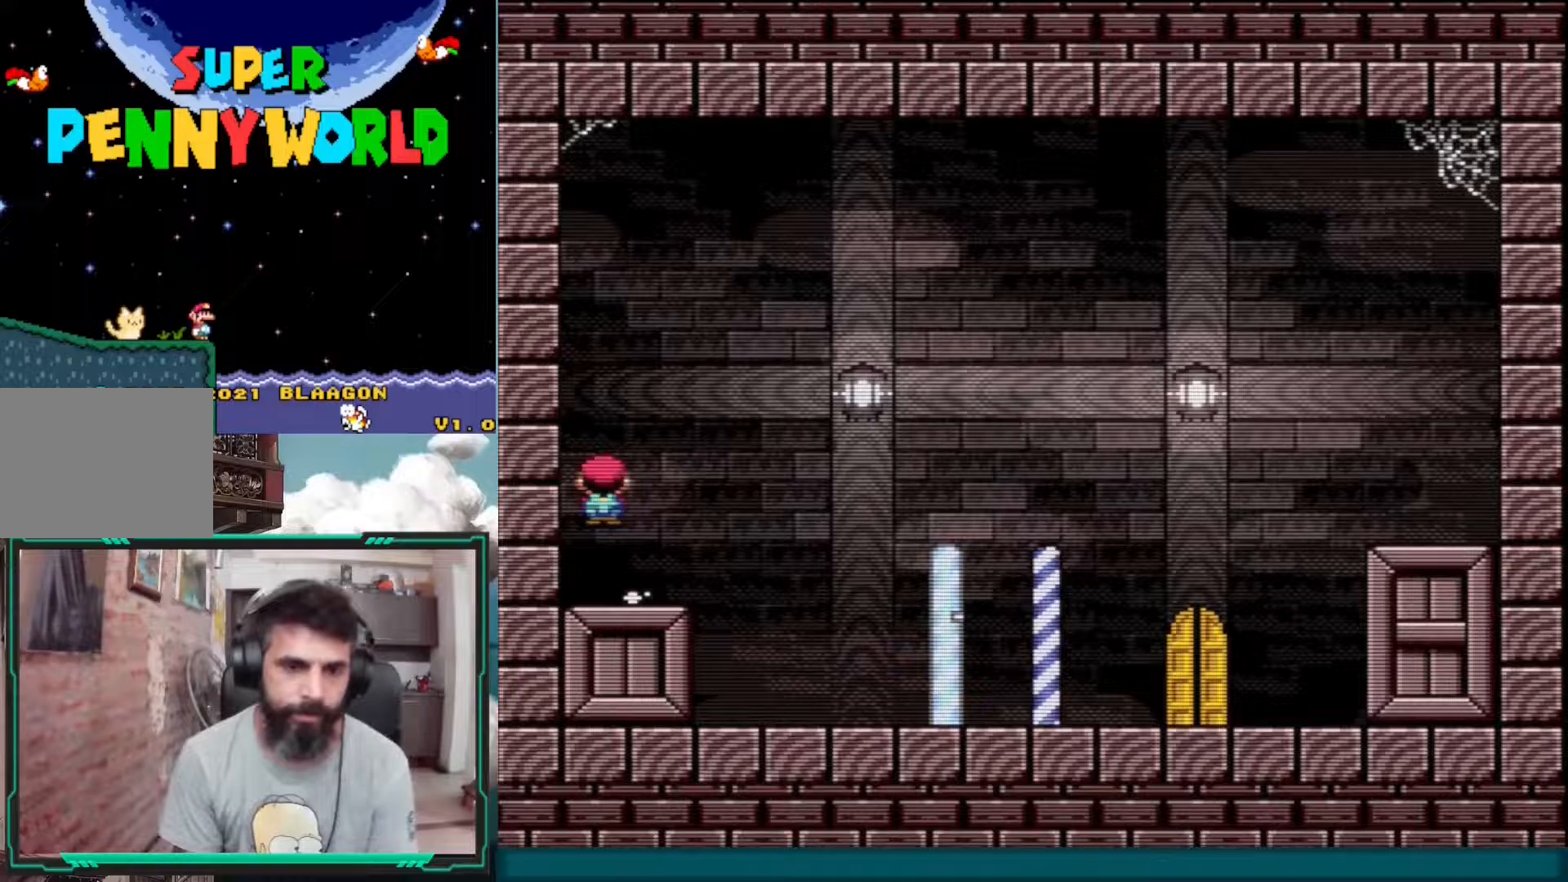
{"buttons": ["A", "X", "DPAD_RIGHT"], "events": [[83, "DPAD_DOWN", "up"], [167, "DPAD_RIGHT", "down"]]}
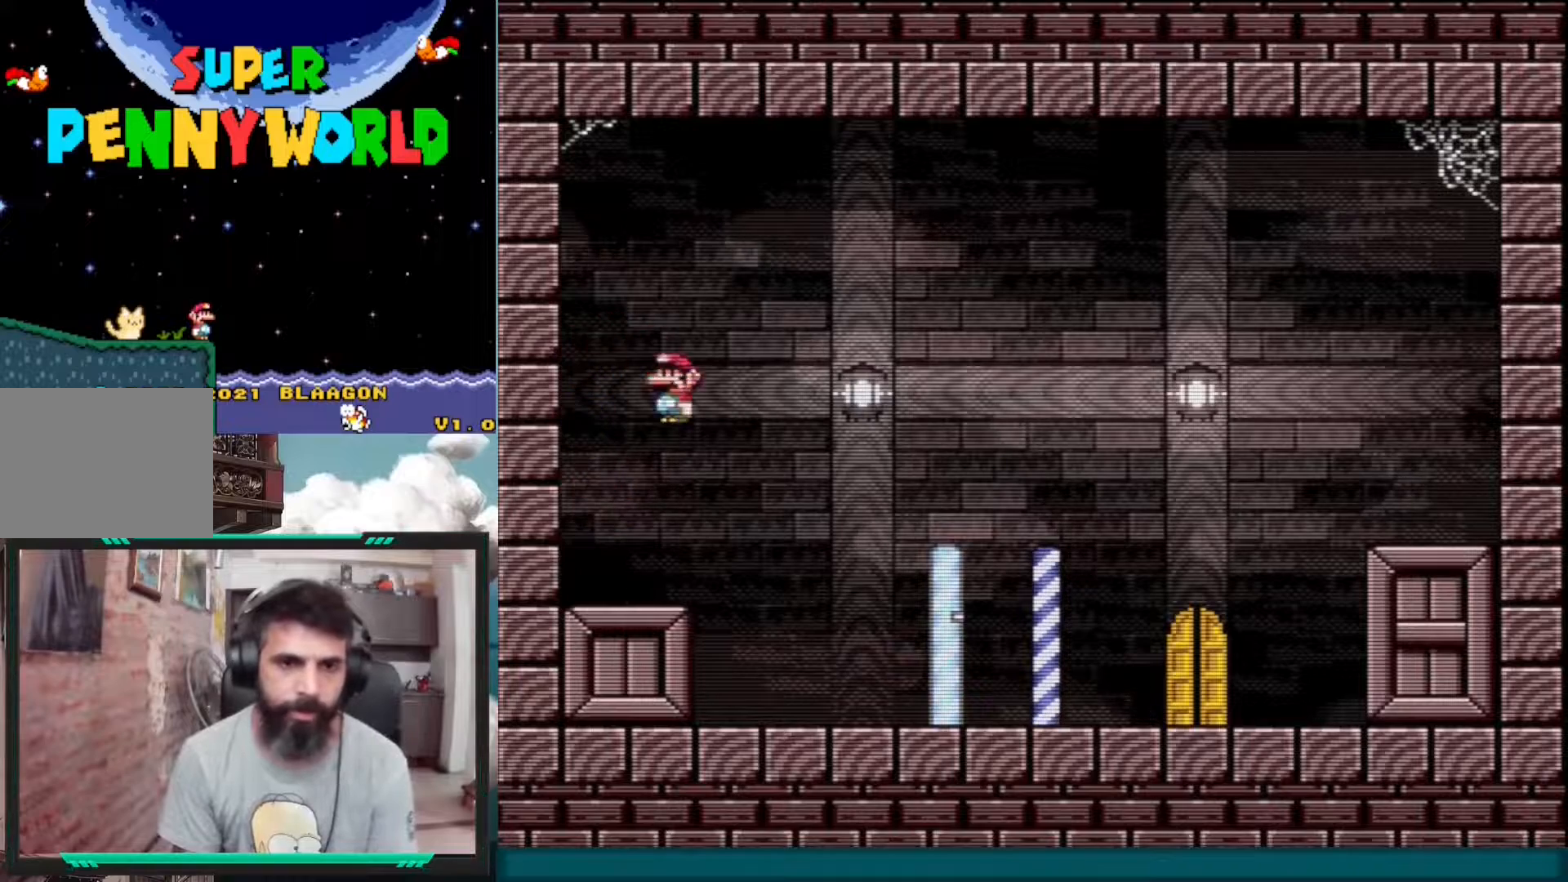
{"buttons": ["X", "DPAD_RIGHT"], "events": [[17, "A", "up"]]}
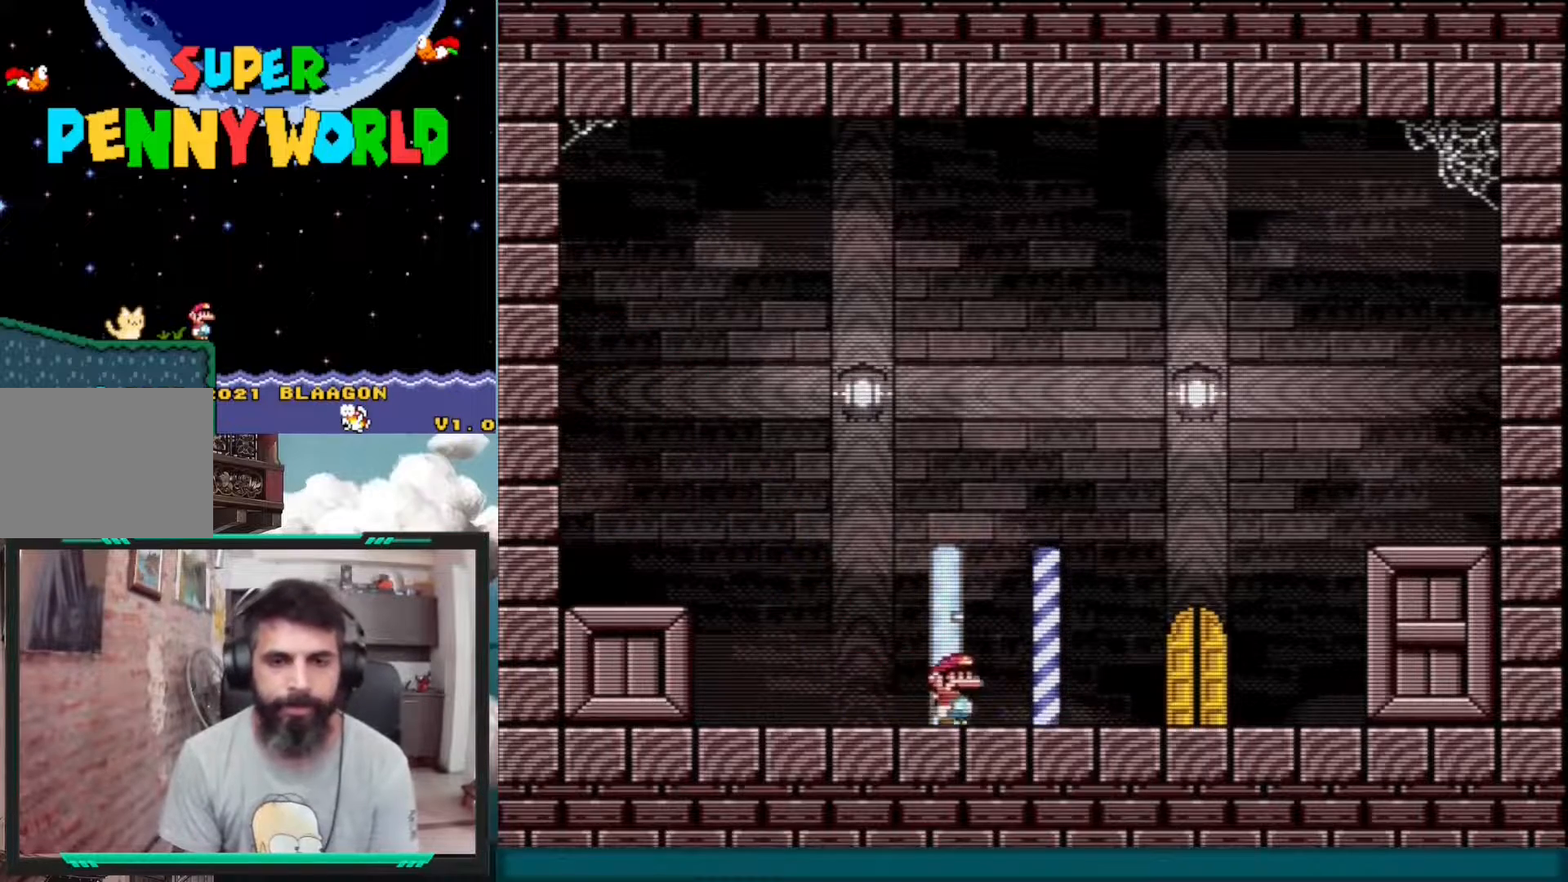
{"buttons": ["A", "X", "DPAD_RIGHT"], "events": [[300, "A", "down"], [467, "A", "up"], [500, "A", "down"]]}
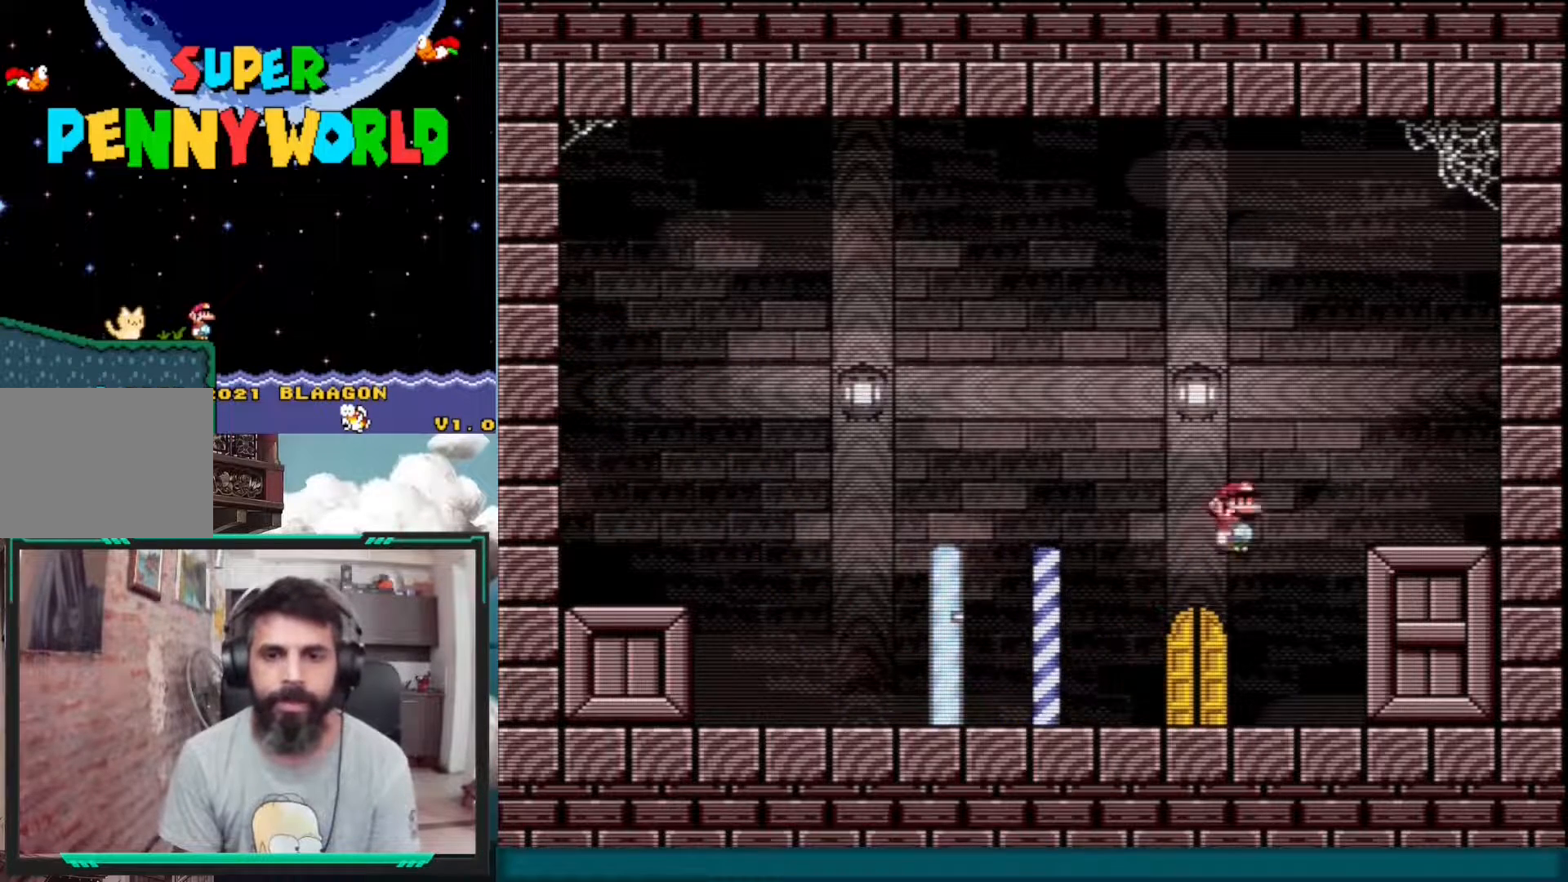
{"buttons": ["A", "X"], "events": [[133, "DPAD_RIGHT", "up"], [167, "A", "up"], [317, "DPAD_LEFT", "down"], [433, "A", "down"], [500, "DPAD_LEFT", "up"]]}
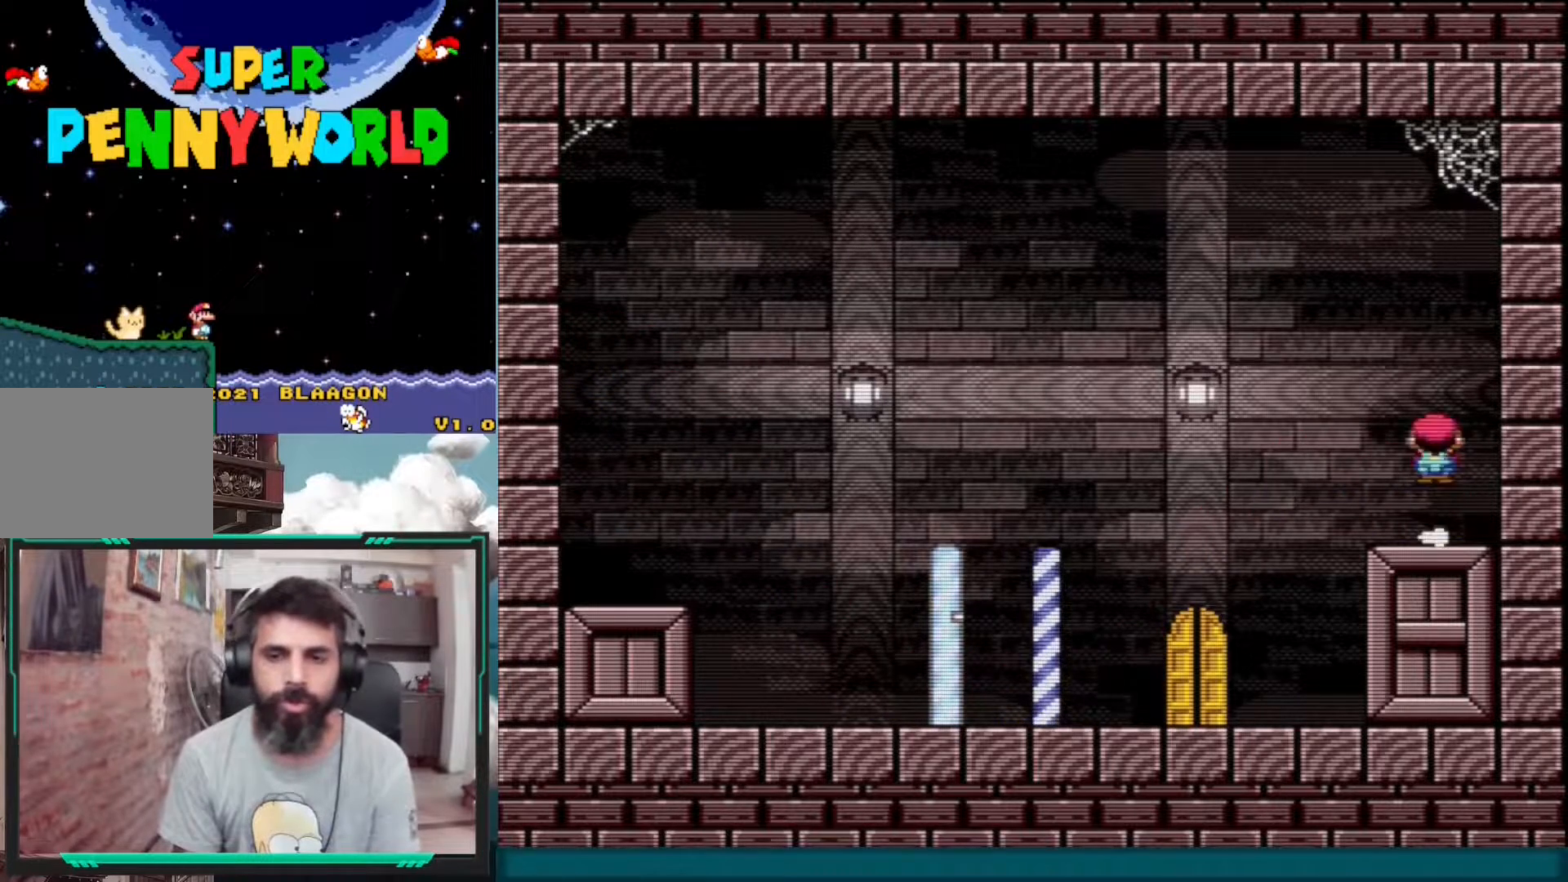
{"buttons": ["A", "X", "DPAD_LEFT"], "events": [[300, "DPAD_LEFT", "down"]]}
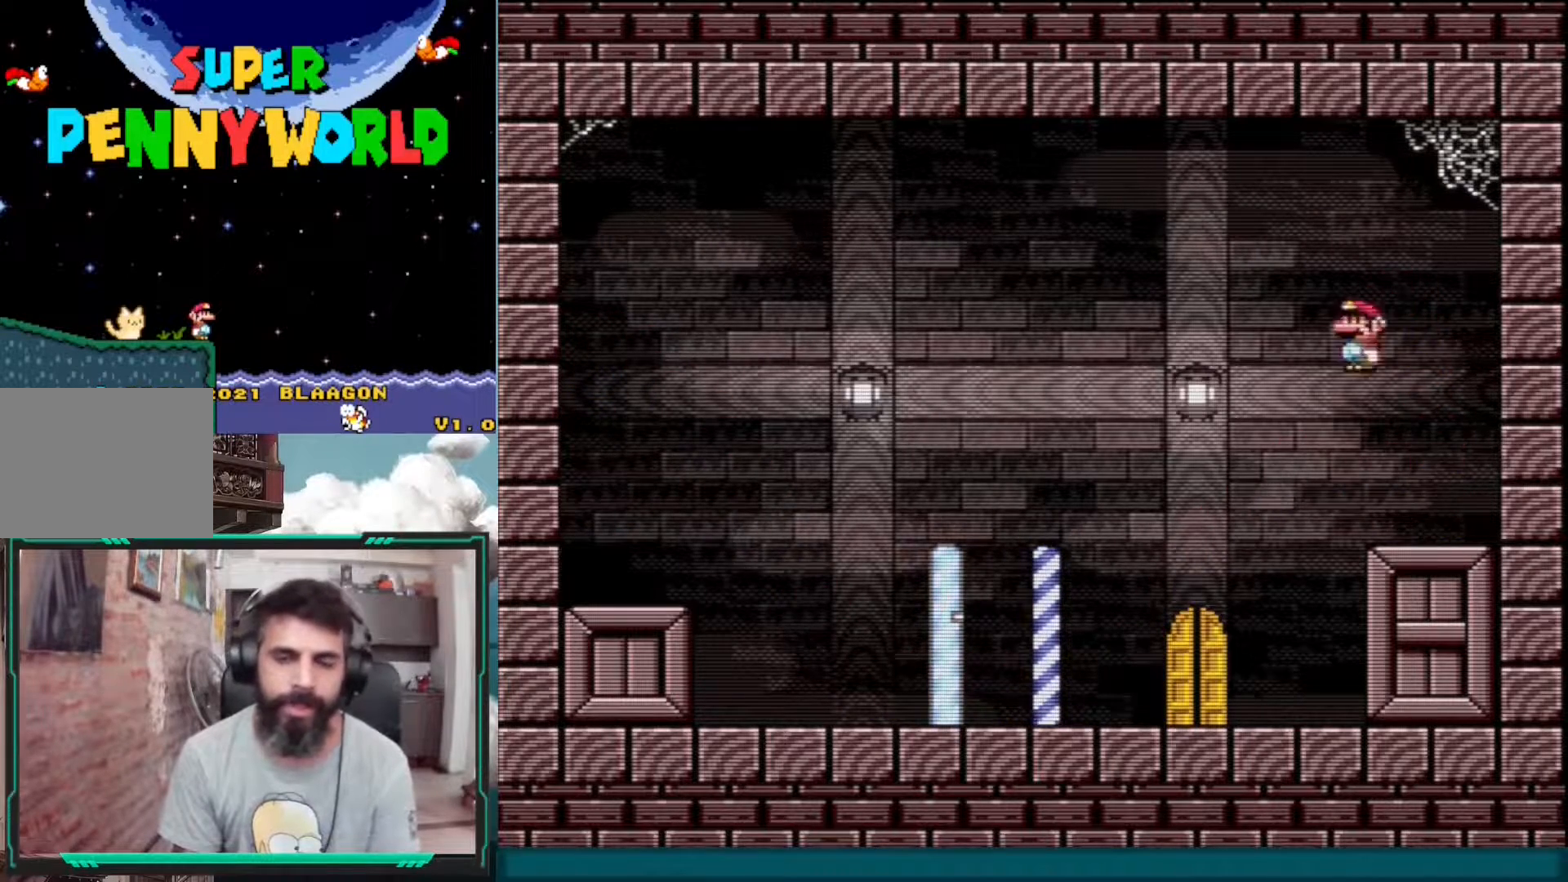
{"buttons": [], "events": [[50, "A", "up"], [100, "DPAD_LEFT", "up"], [233, "X", "up"], [283, "DPAD_RIGHT", "down"], [450, "DPAD_RIGHT", "up"]]}
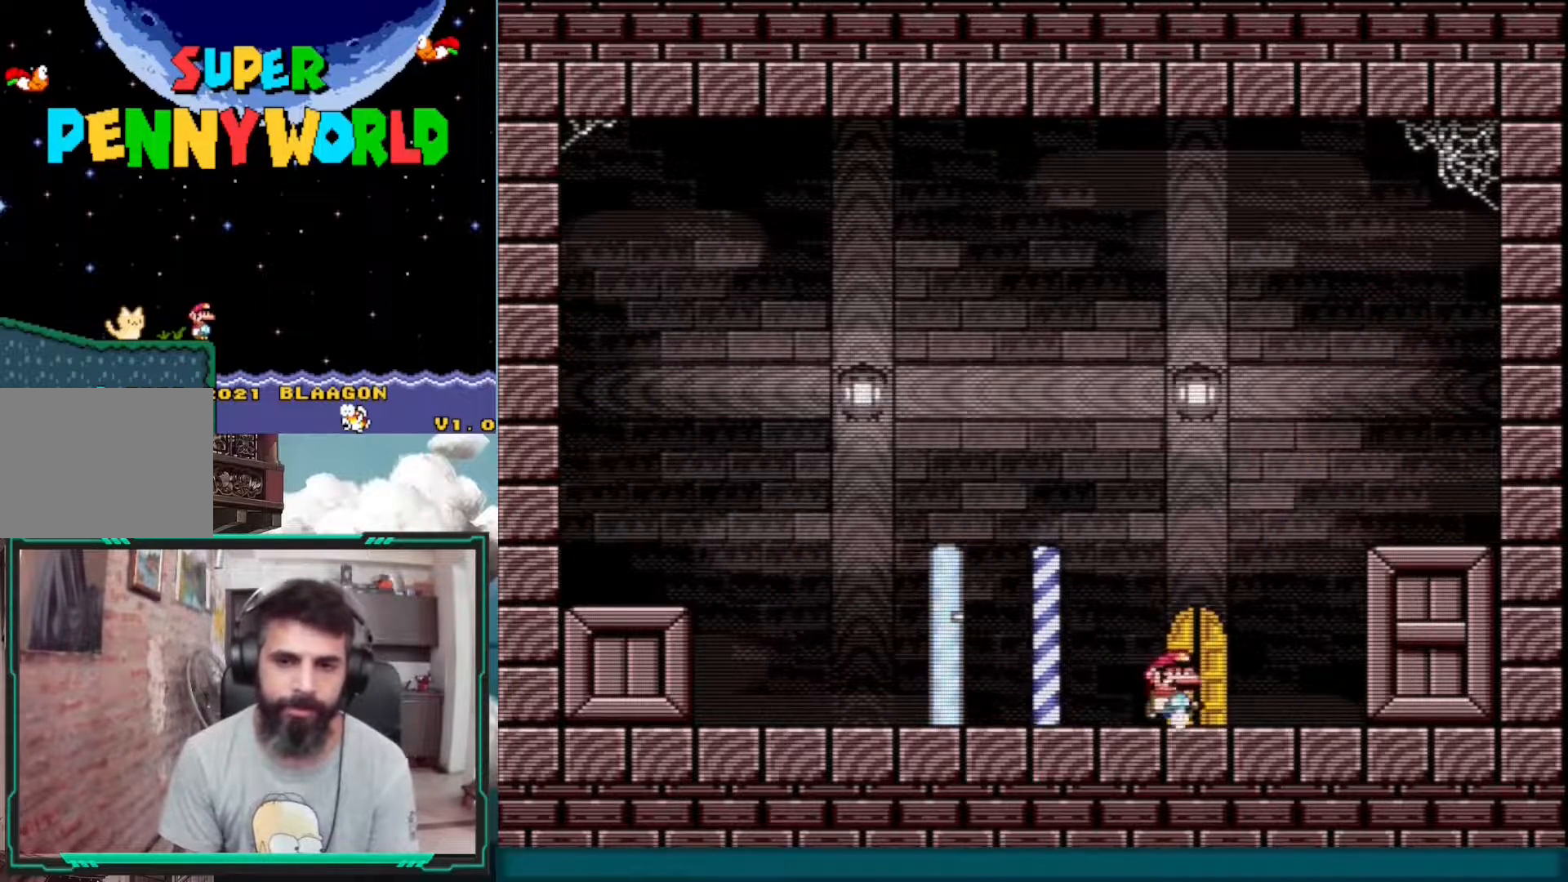
{"buttons": ["DPAD_RIGHT"], "events": [[117, "DPAD_UP", "down"], [333, "DPAD_UP", "up"], [433, "DPAD_RIGHT", "down"]]}